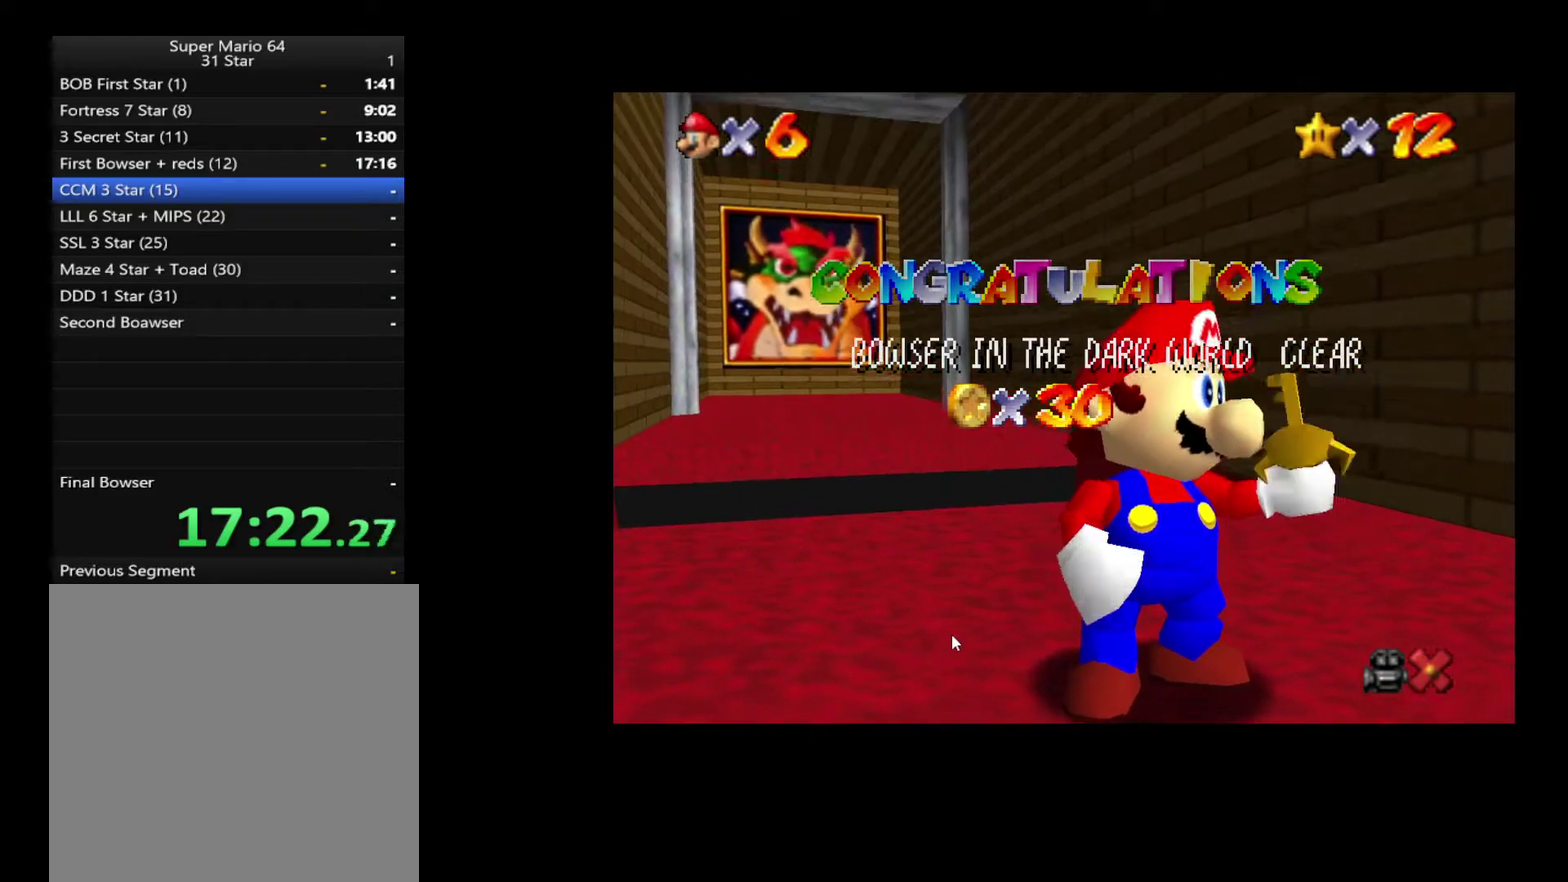
Gameplay with a controller (Xbox layout); each line is a JSON object with the inputs held at the frame after it. "events" lists button and stick changes between this image and that frame as [ms after this image, input, new state], when the widget could be followed in between. Not read: A L3 R3.
{"buttons": [], "left_stick": "center", "right_stick": "center", "events": [[167, "left_stick", "down"], [283, "left_stick", "center"], [333, "left_stick", "down"], [433, "left_stick", "center"]]}
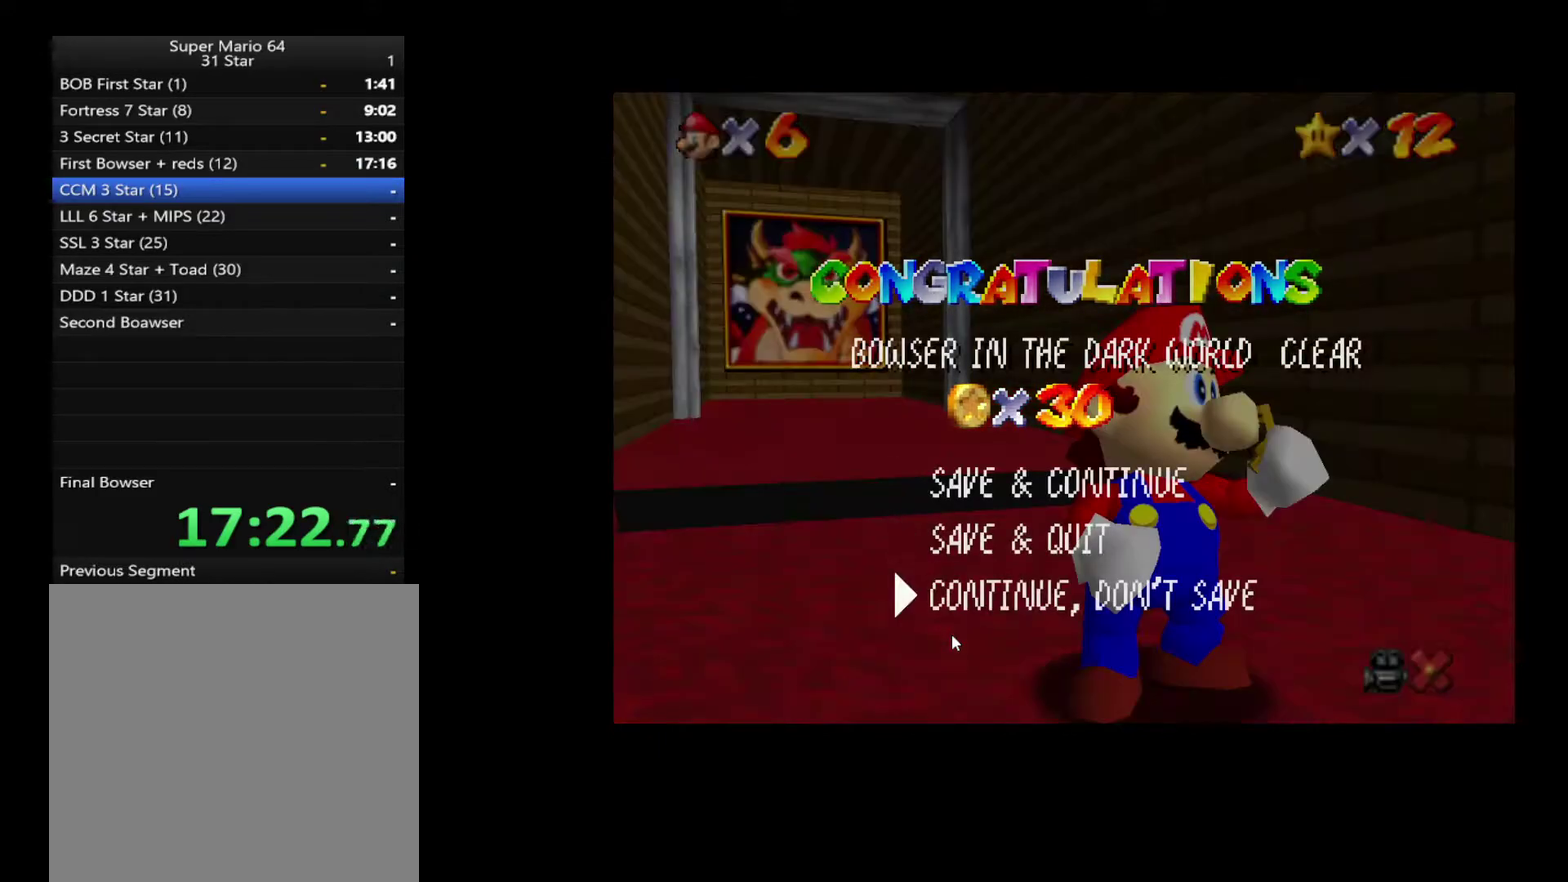
{"buttons": [], "left_stick": "down", "right_stick": "center", "events": [[150, "left_stick", "down"]]}
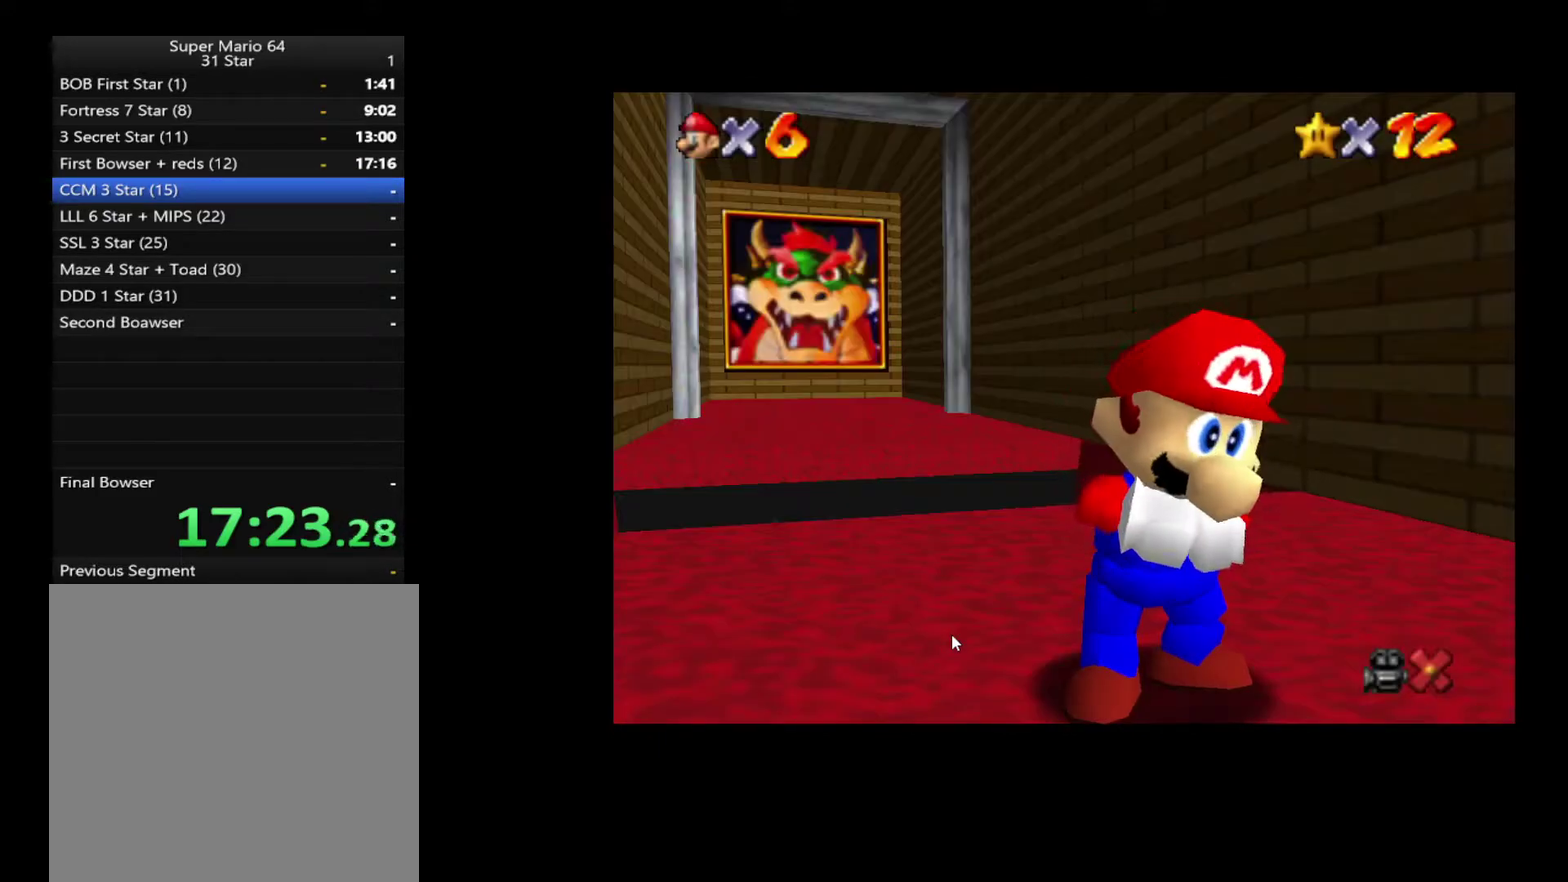
{"buttons": [], "left_stick": "down", "right_stick": "center", "events": []}
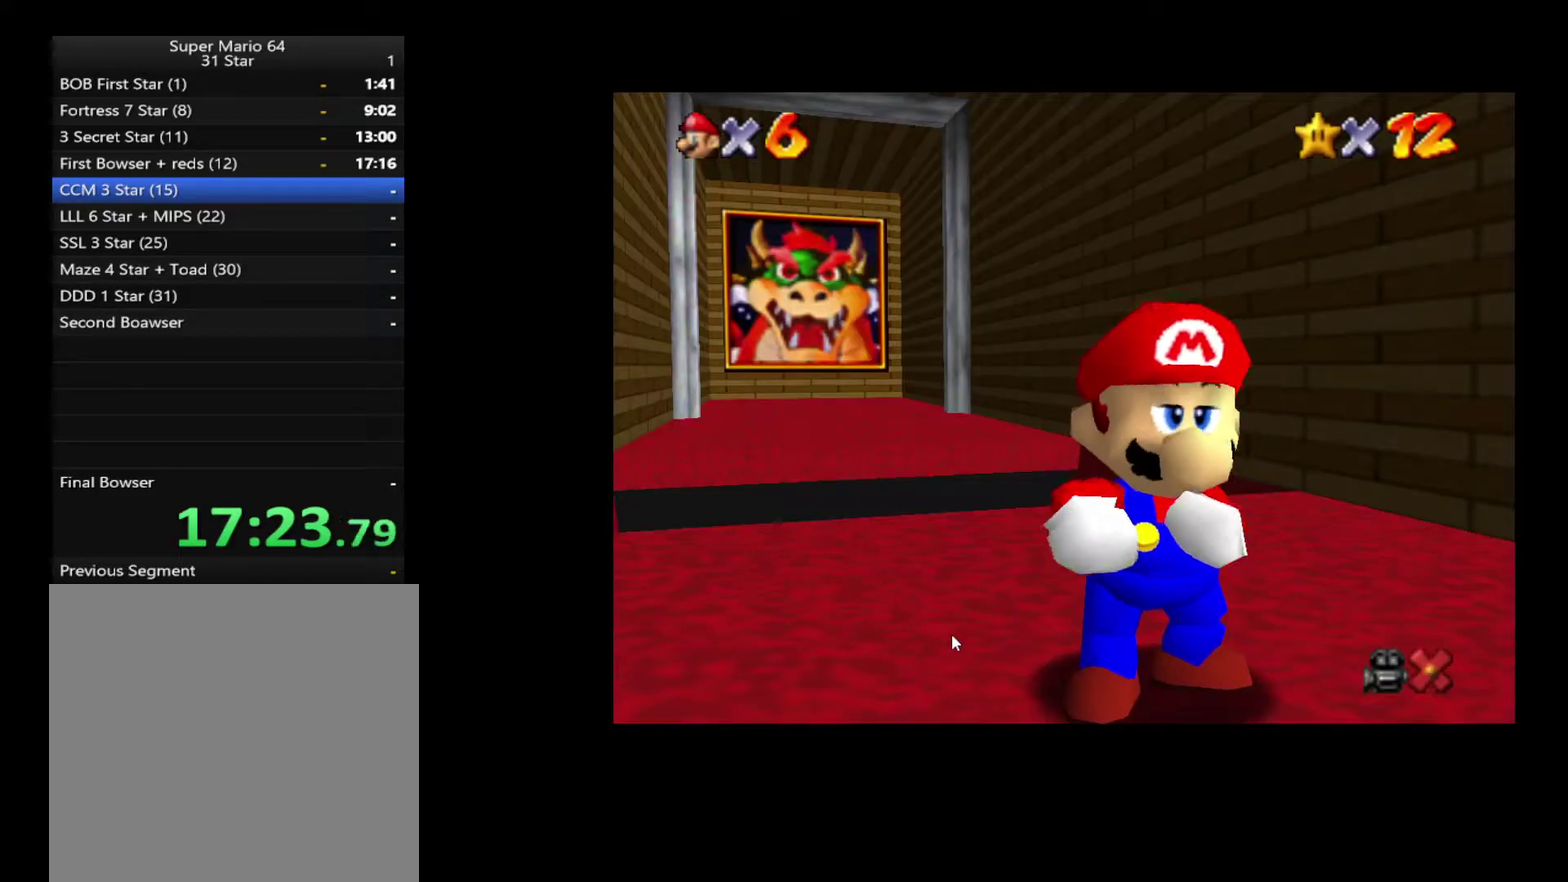
{"buttons": [], "left_stick": "down-right", "right_stick": "center", "events": [[417, "left_stick", "down-right"]]}
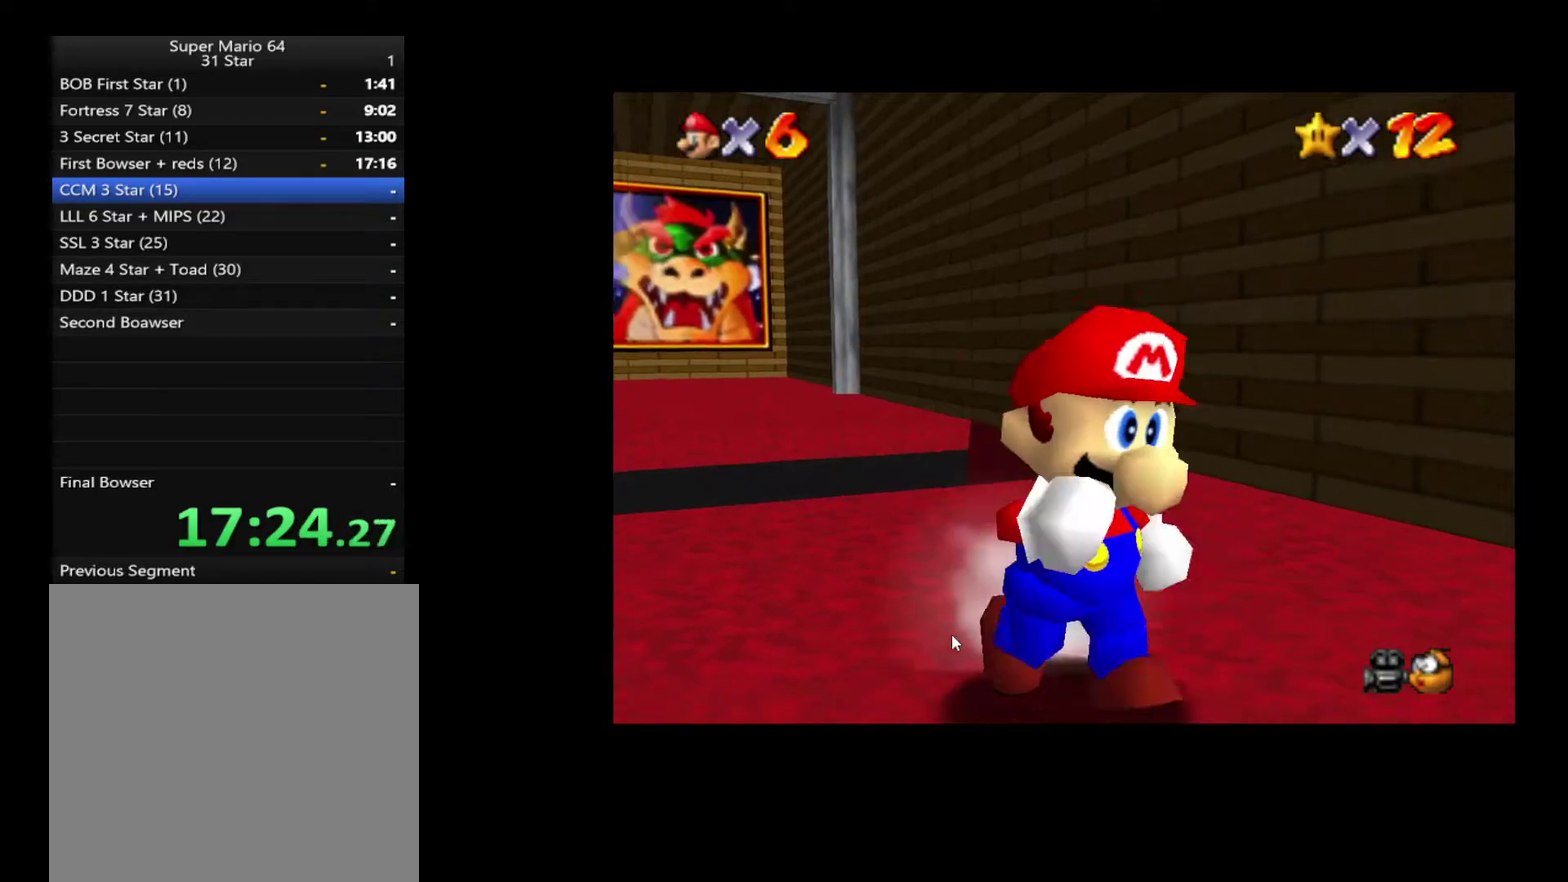
{"buttons": [], "left_stick": "down-right", "right_stick": "center", "events": []}
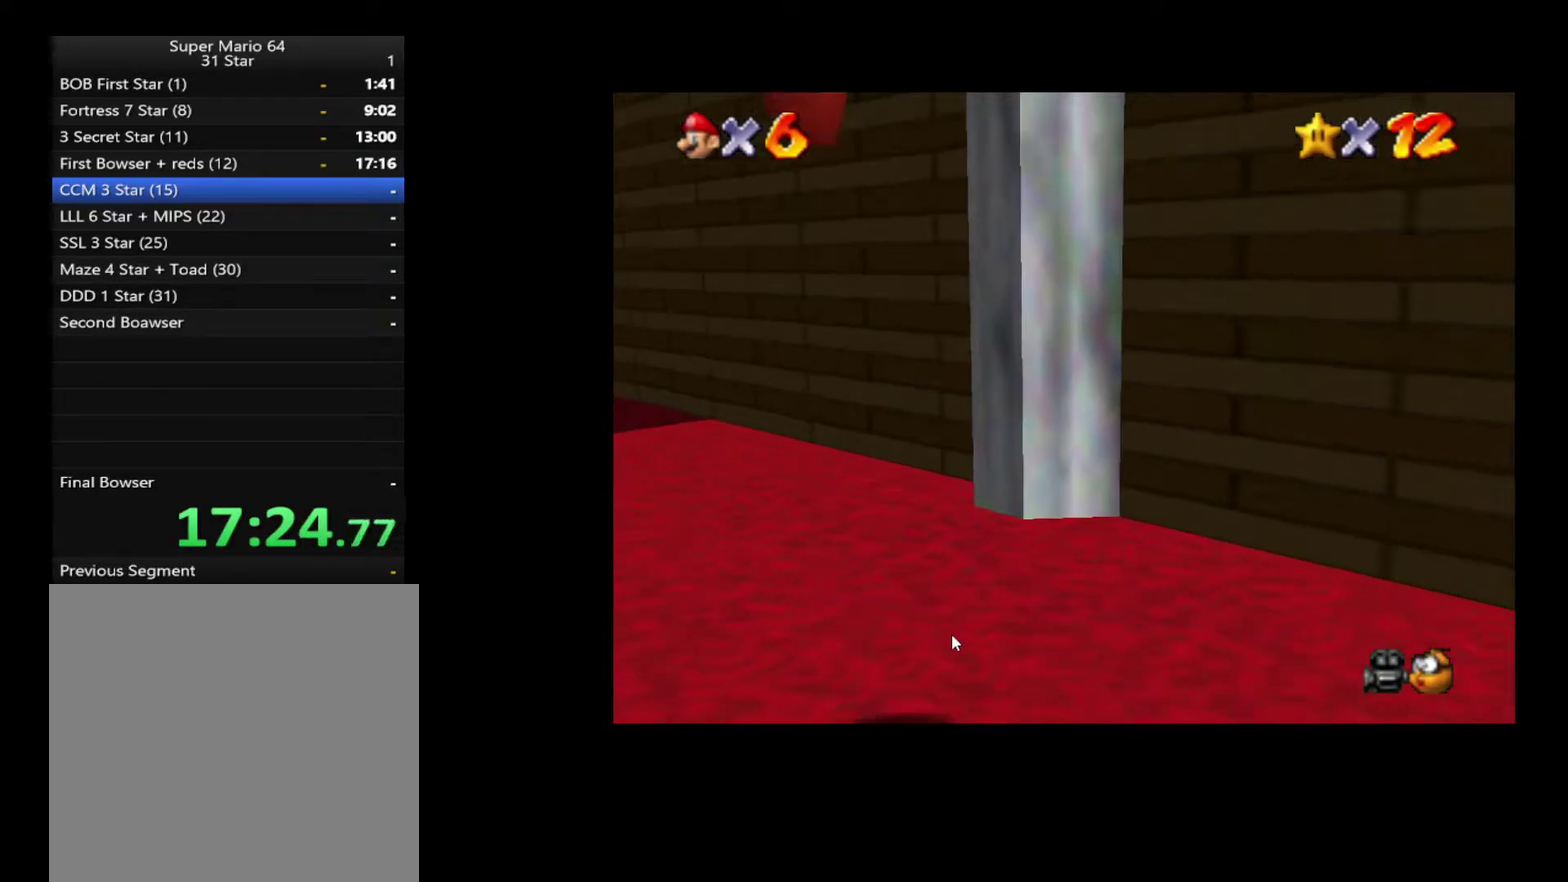
{"buttons": [], "left_stick": "right", "right_stick": "center", "events": [[150, "left_stick", "right"], [400, "X", "down"], [500, "X", "up"]]}
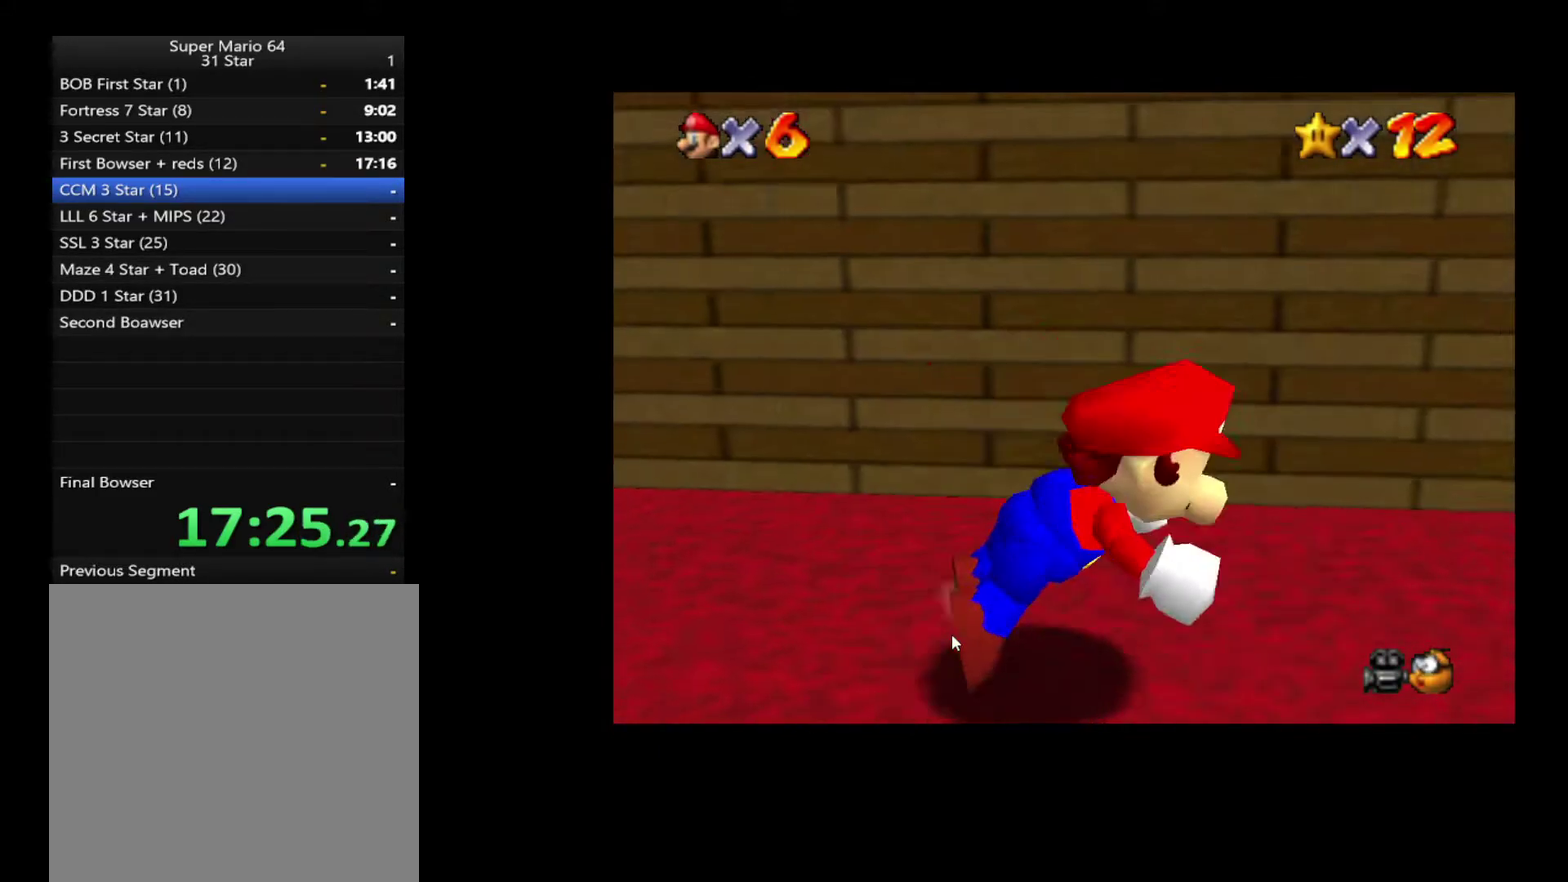
{"buttons": [], "left_stick": "up-right", "right_stick": "center", "events": [[33, "left_stick", "up-right"]]}
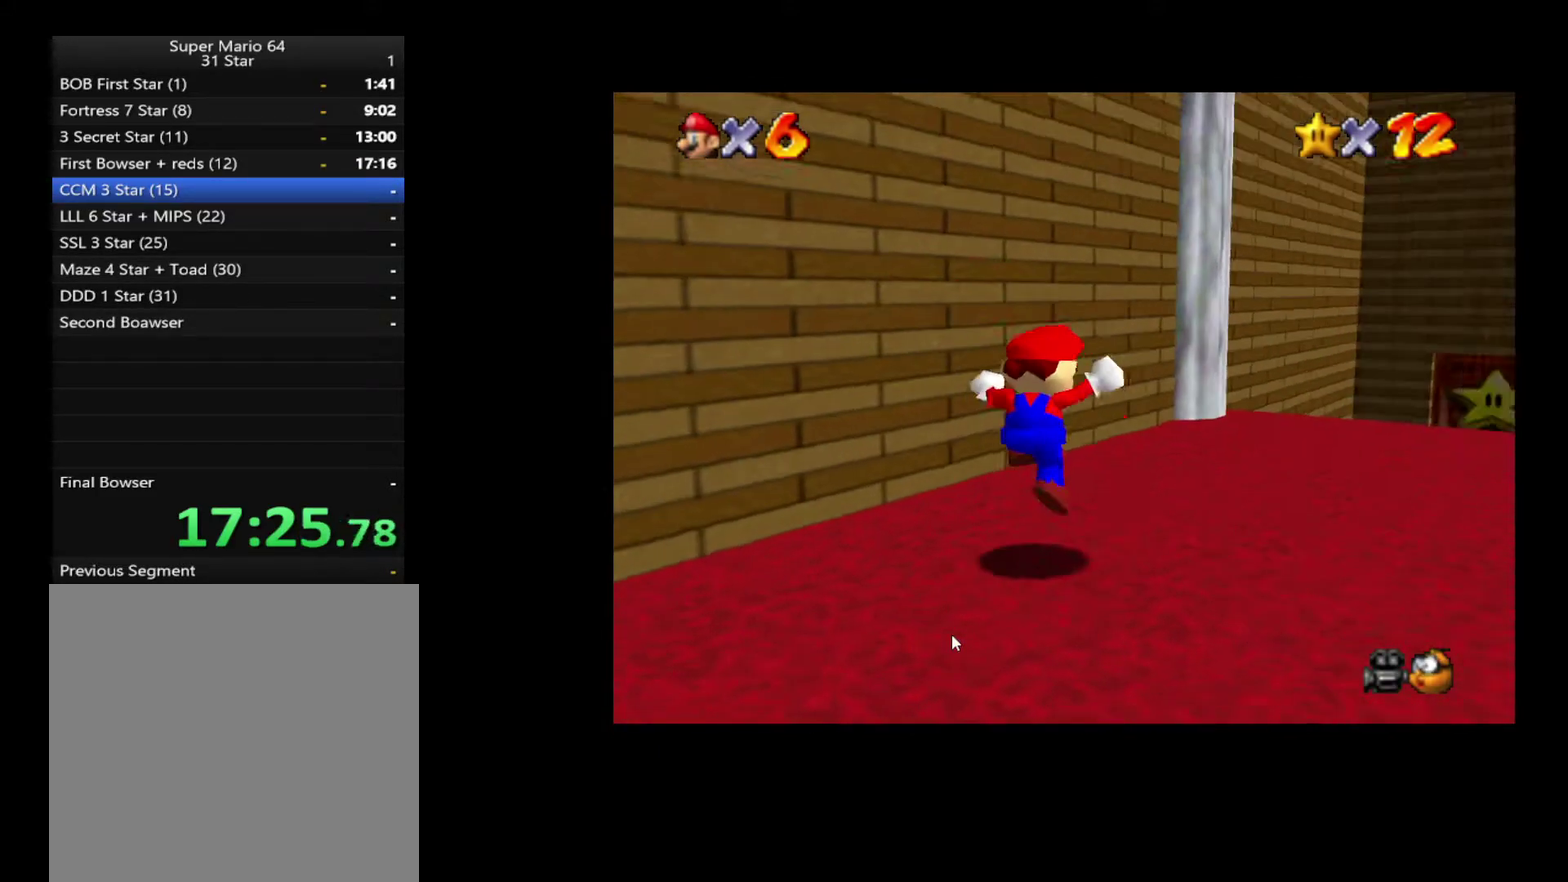
{"buttons": [], "left_stick": "up", "right_stick": "center", "events": [[150, "X", "down"], [250, "X", "up"], [417, "left_stick", "up"]]}
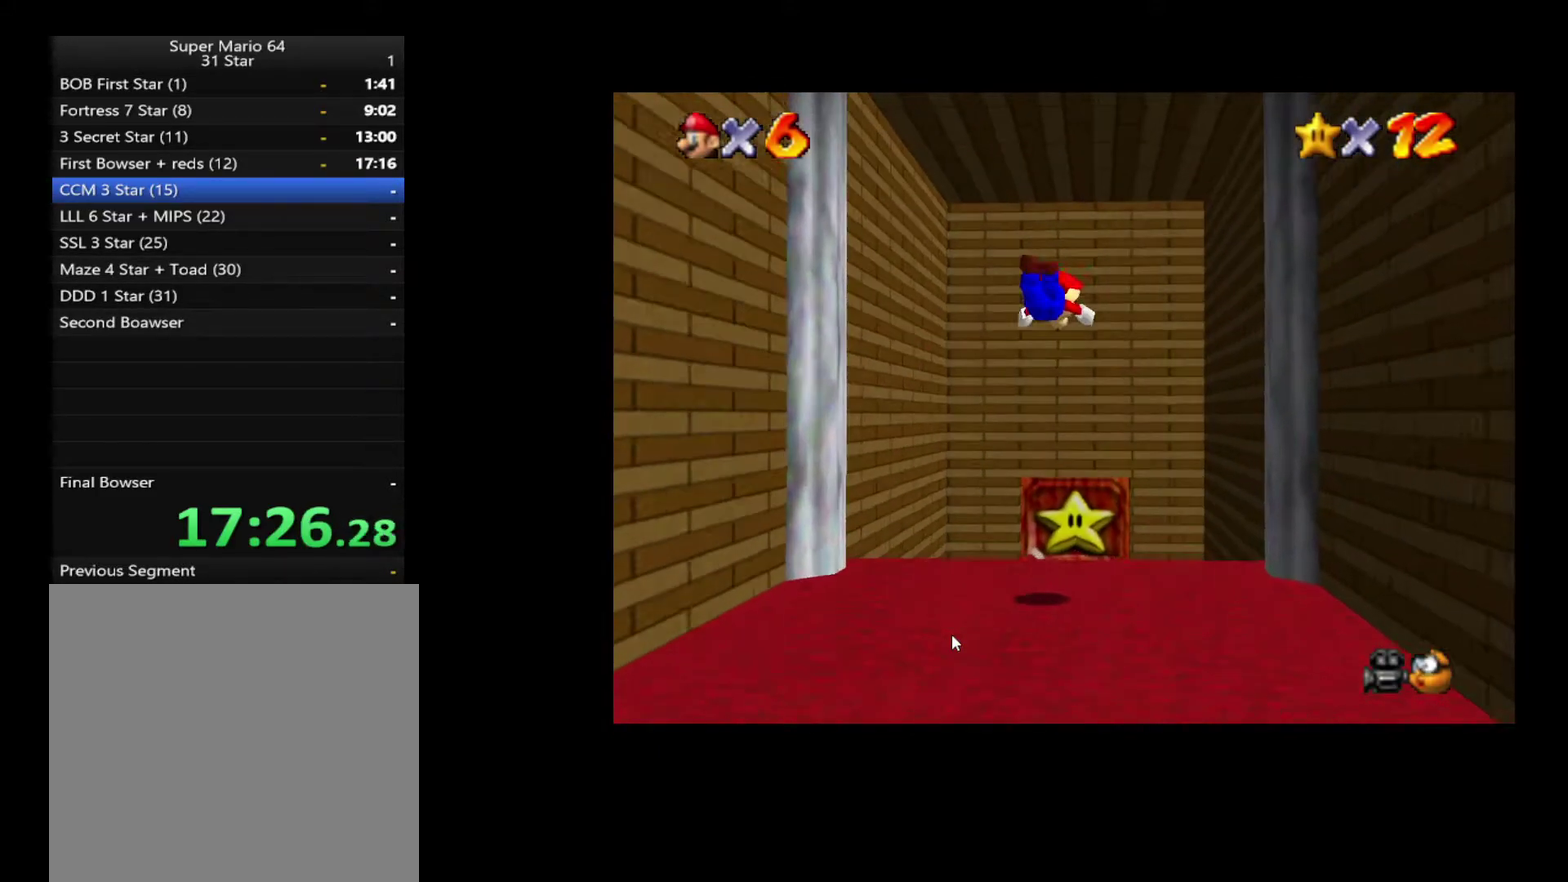
{"buttons": [], "left_stick": "up", "right_stick": "center", "events": [[50, "left_stick", "up-left"], [383, "left_stick", "up"]]}
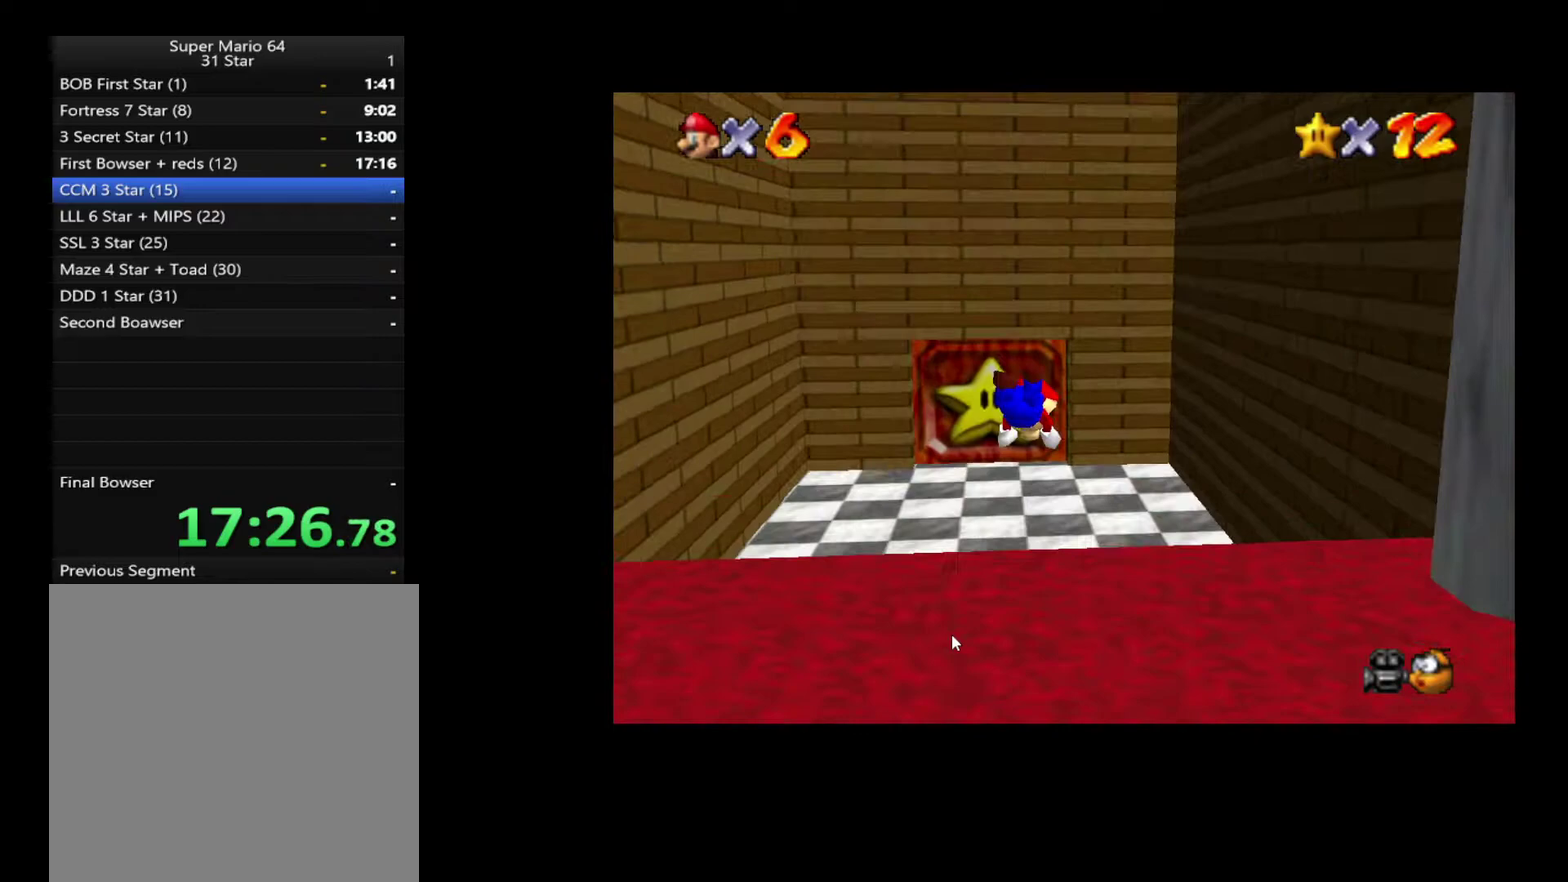
{"buttons": [], "left_stick": "up", "right_stick": "center", "events": [[133, "left_stick", "up-left"], [250, "left_stick", "left"], [367, "left_stick", "up-left"], [483, "left_stick", "up"]]}
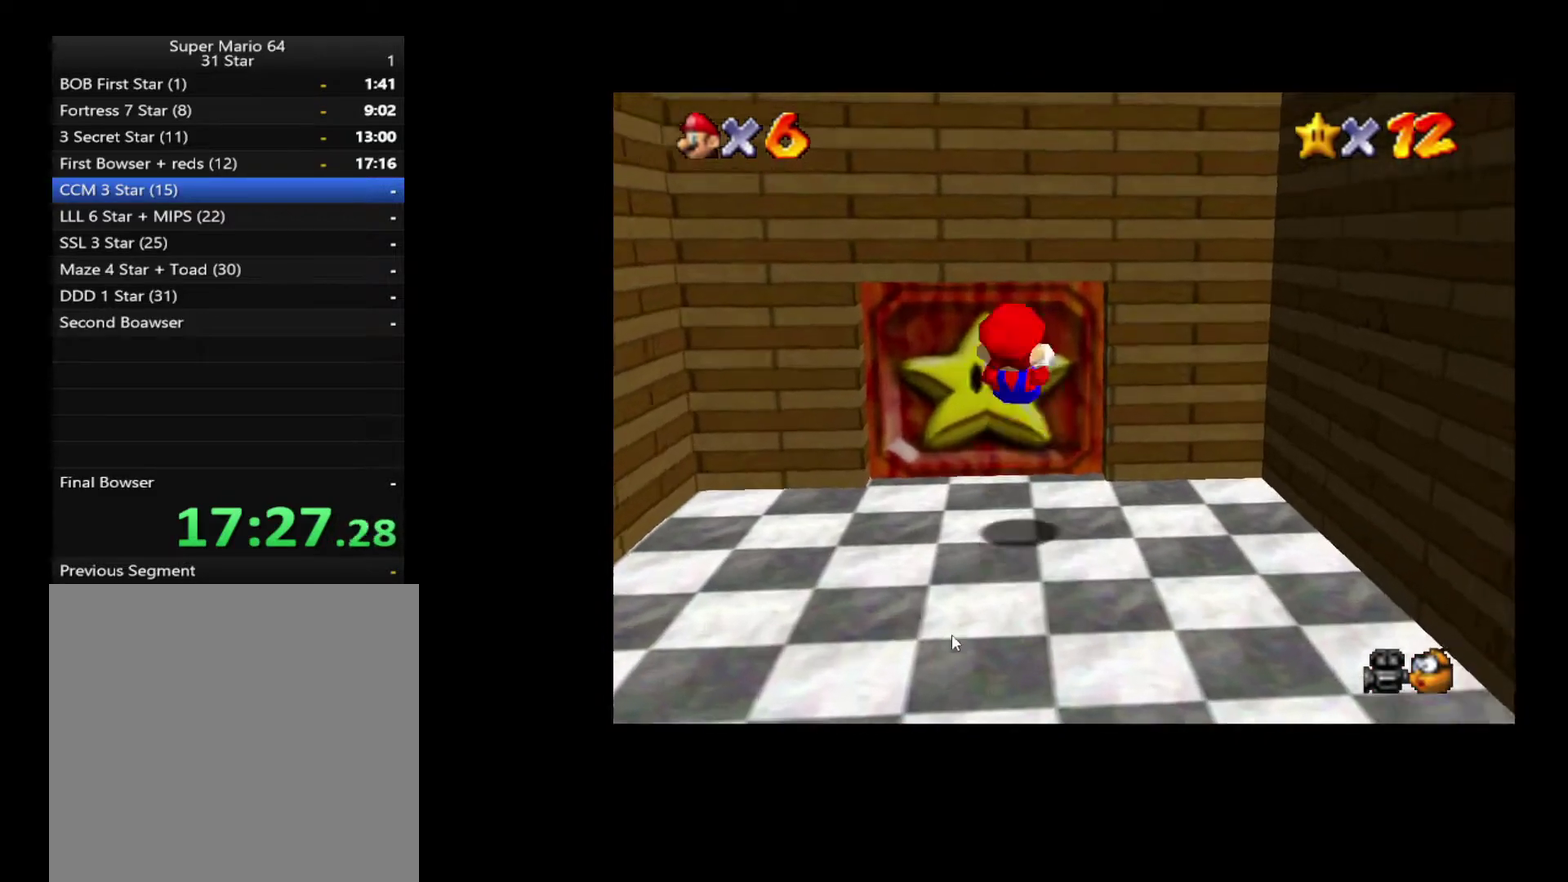
{"buttons": [], "left_stick": "up", "right_stick": "center", "events": []}
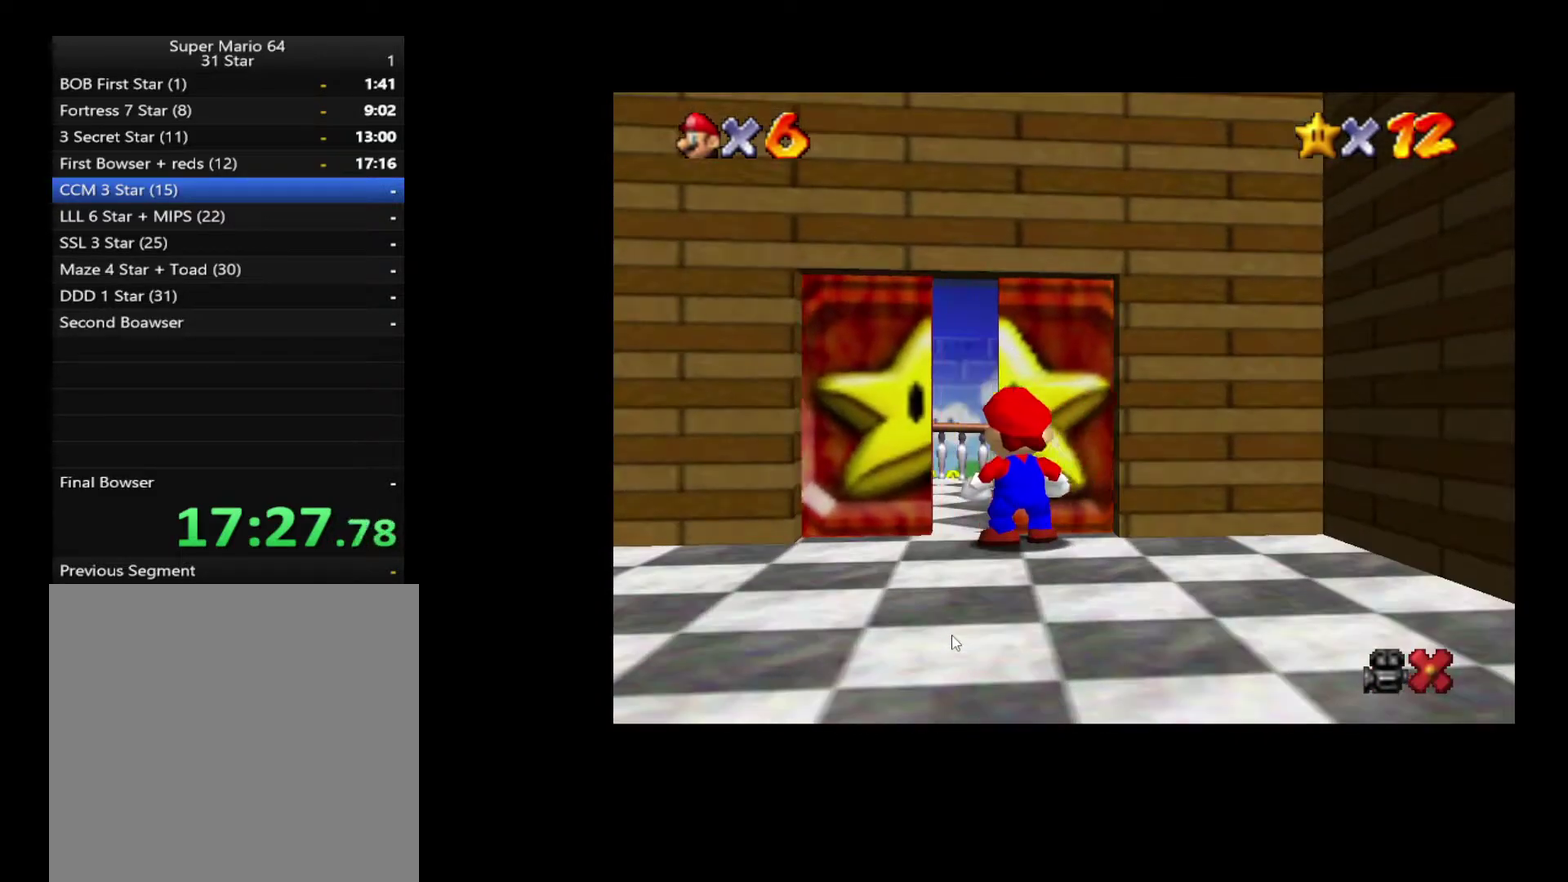
{"buttons": [], "left_stick": "down", "right_stick": "center", "events": [[17, "left_stick", "center"], [350, "left_stick", "down"]]}
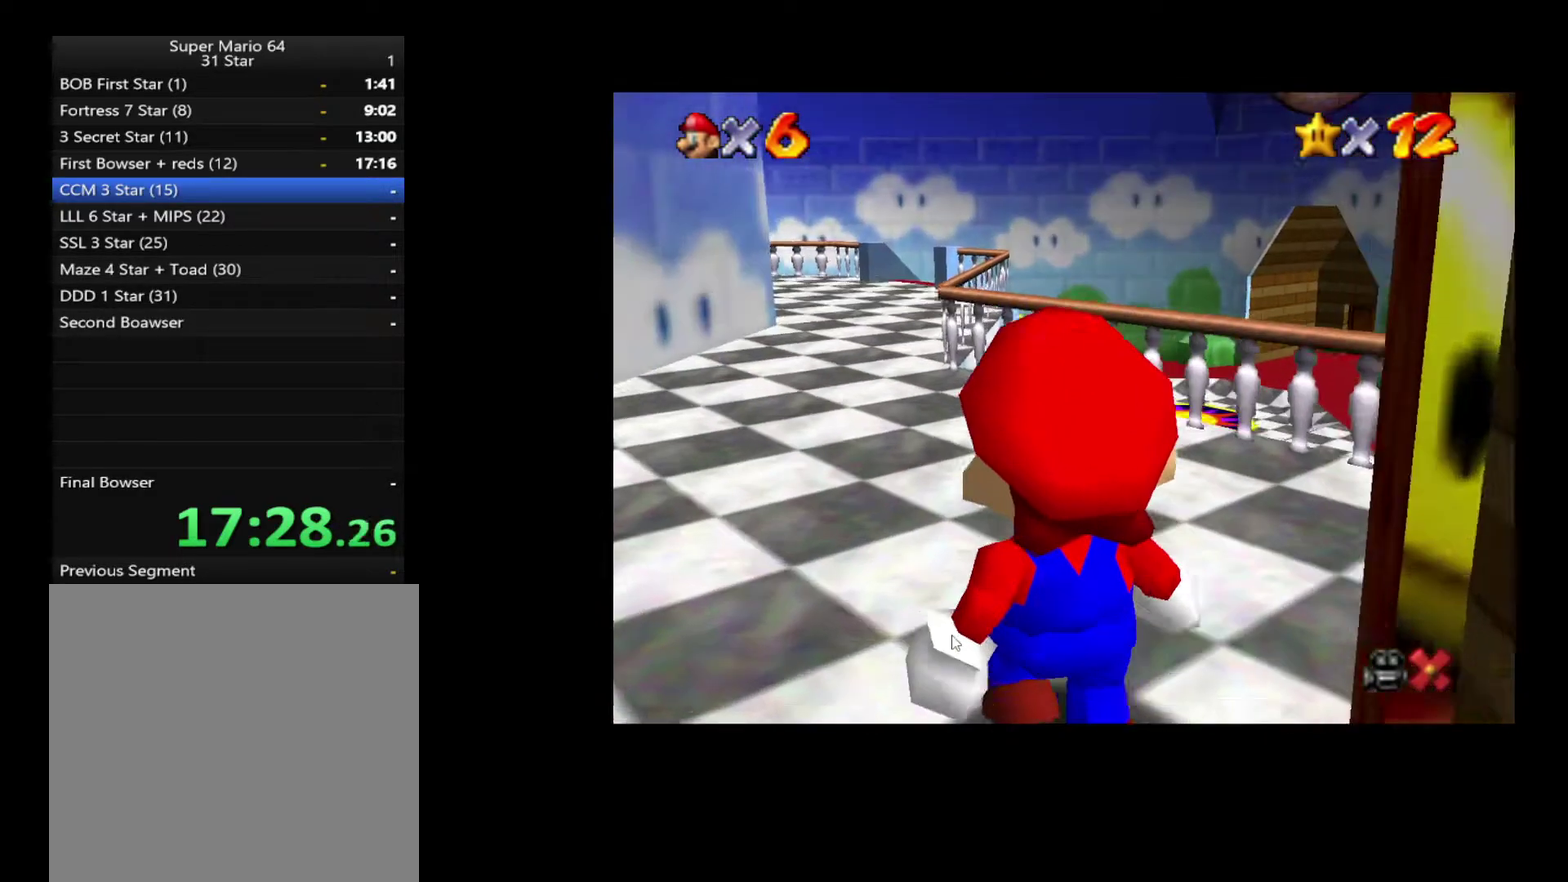
{"buttons": [], "left_stick": "right", "right_stick": "center", "events": [[333, "left_stick", "down-right"], [500, "left_stick", "right"]]}
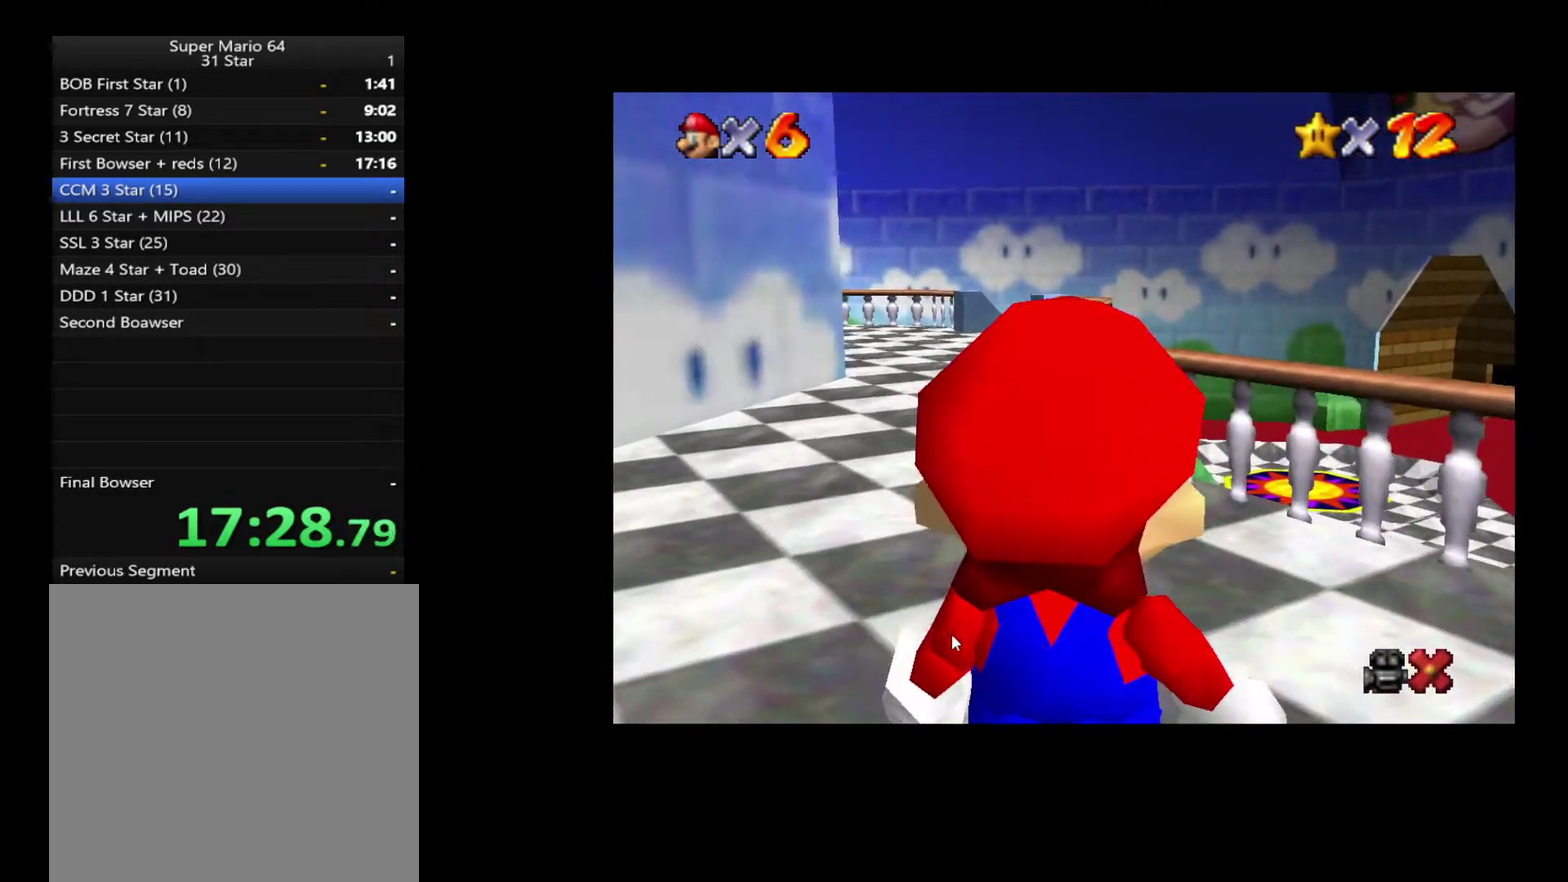
{"buttons": [], "left_stick": "up-right", "right_stick": "center", "events": [[283, "left_stick", "up-right"]]}
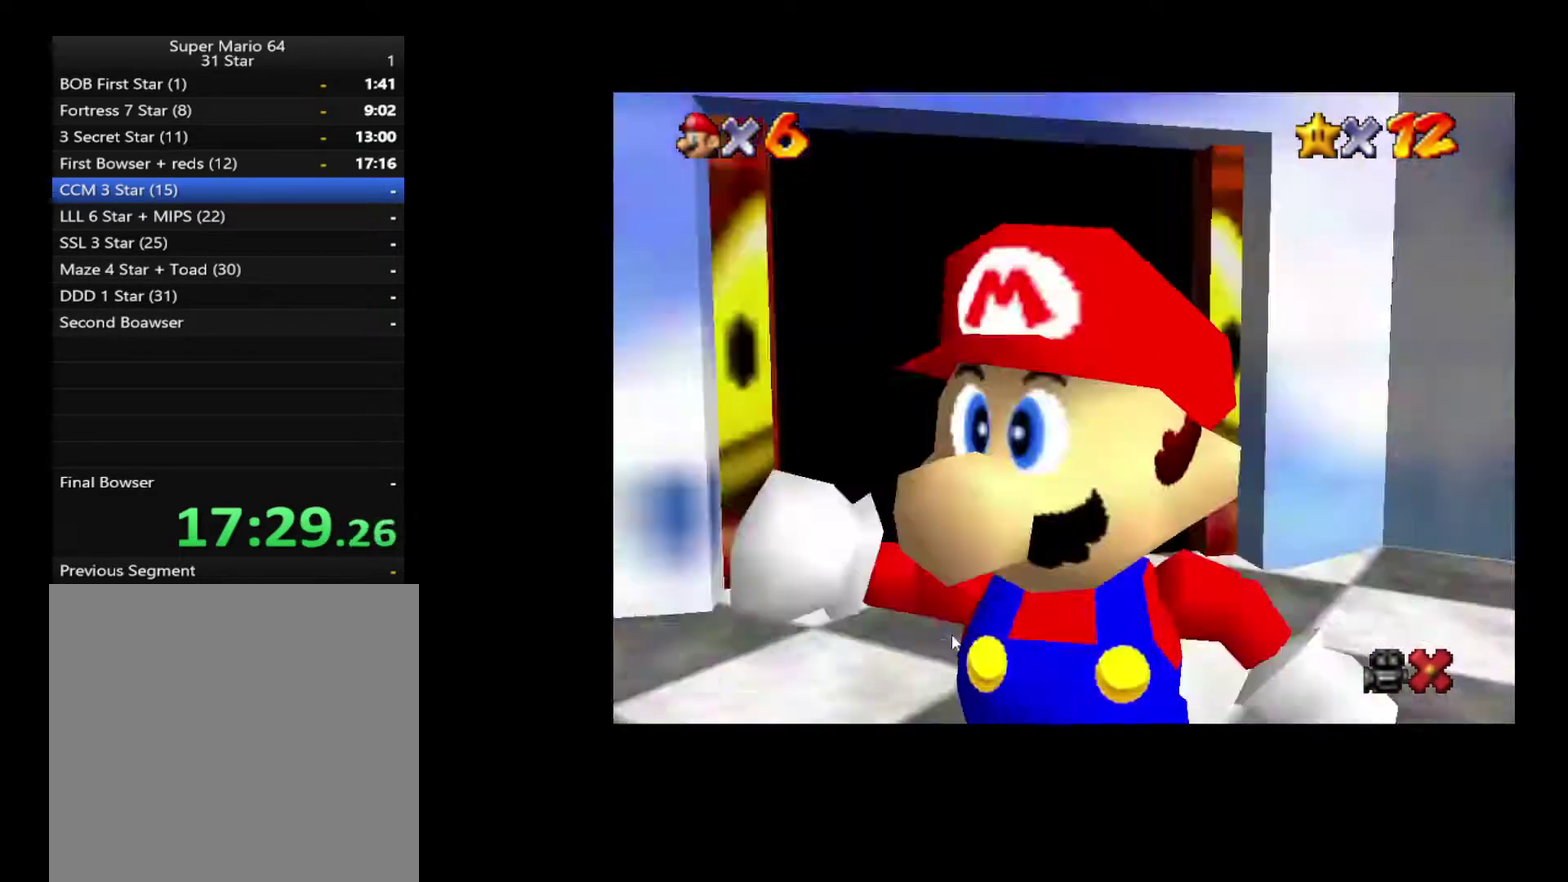
{"buttons": [], "left_stick": "down-left", "right_stick": "center", "events": [[183, "left_stick", "up"], [400, "left_stick", "down-left"]]}
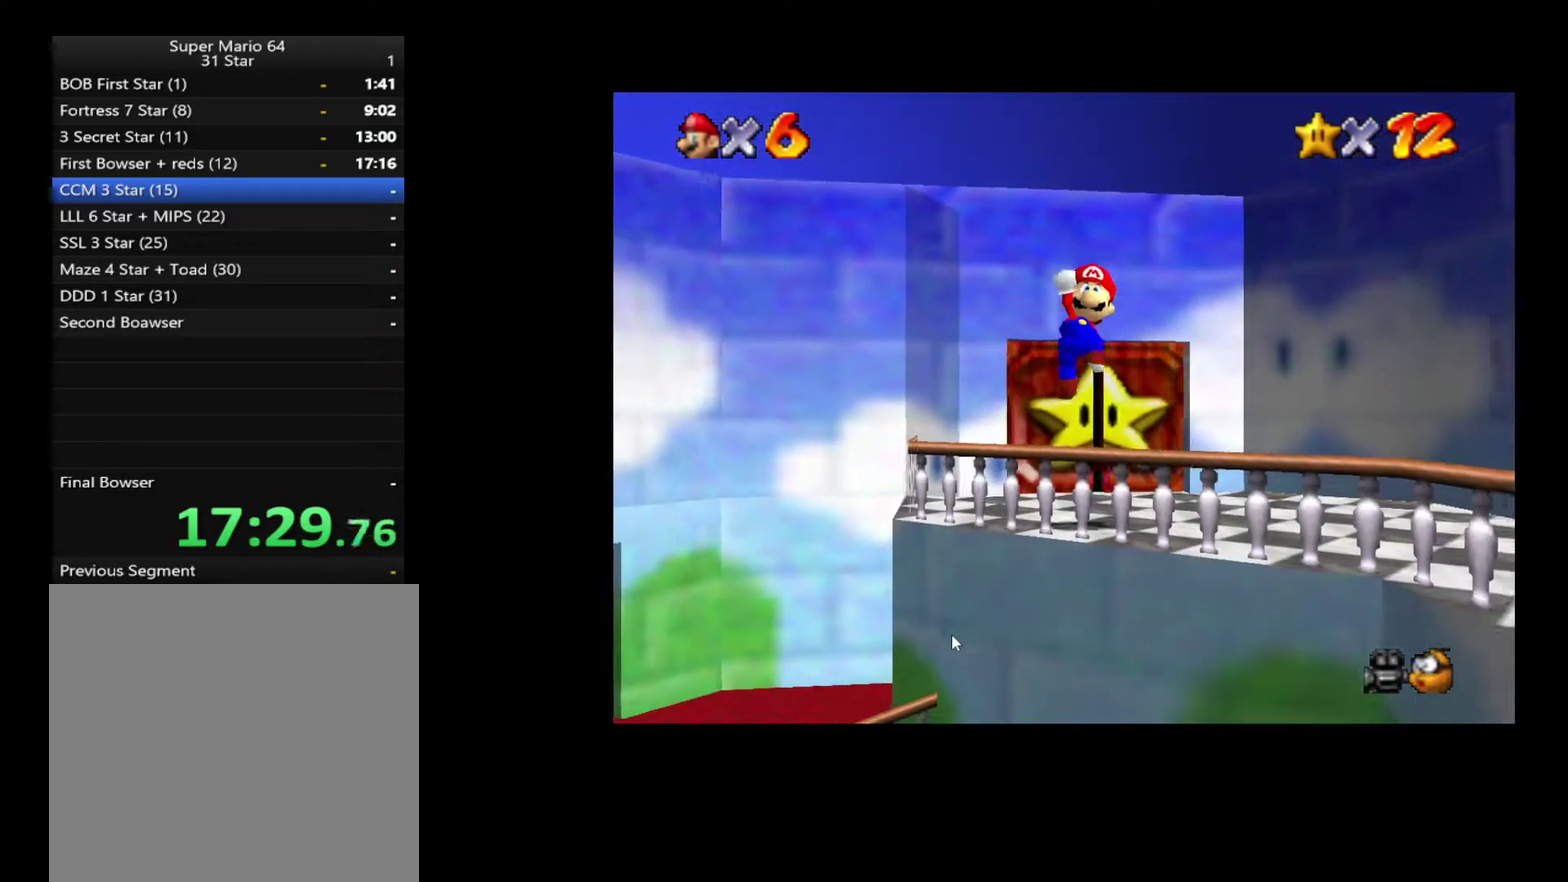
{"buttons": [], "left_stick": "down", "right_stick": "center", "events": [[183, "left_stick", "down"]]}
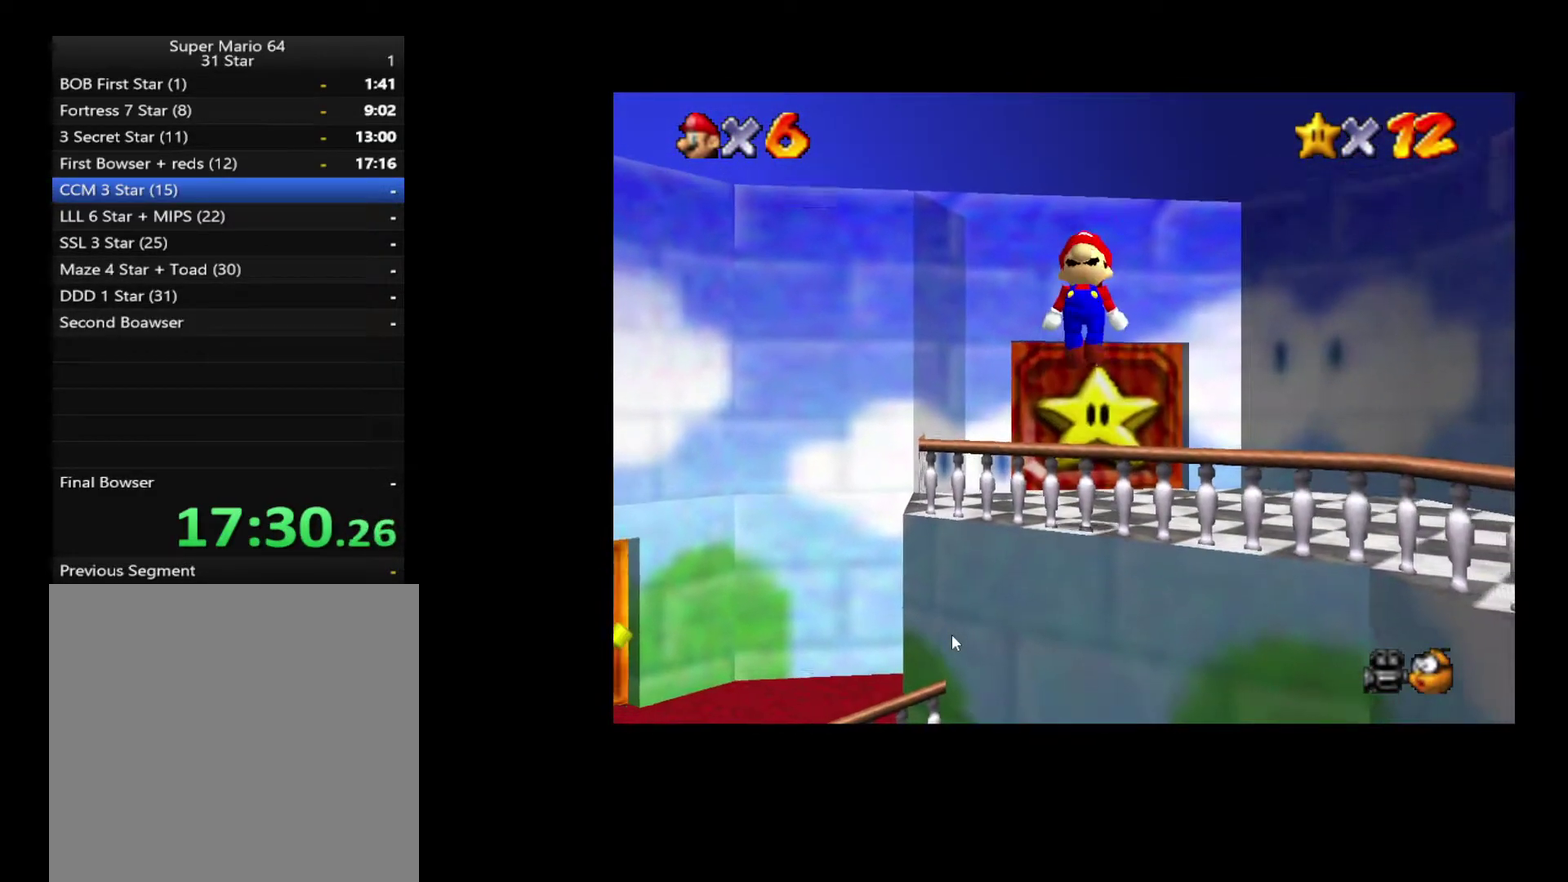
{"buttons": [], "left_stick": "up-right", "right_stick": "center", "events": [[300, "left_stick", "down-right"], [350, "left_stick", "right"], [467, "left_stick", "up-right"]]}
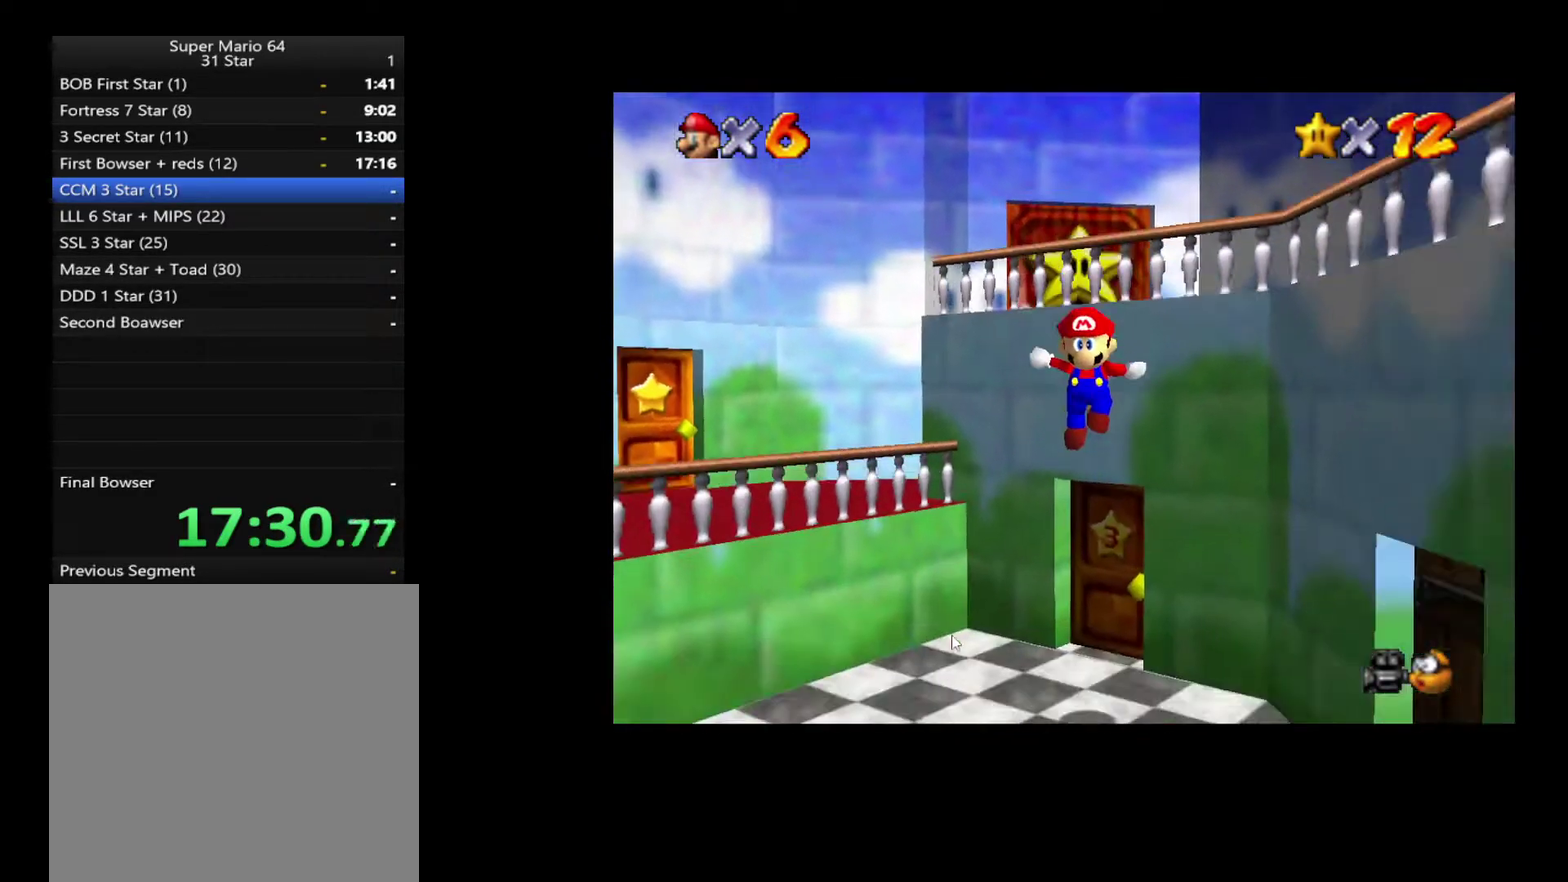
{"buttons": [], "left_stick": "up", "right_stick": "center", "events": [[117, "left_stick", "up"]]}
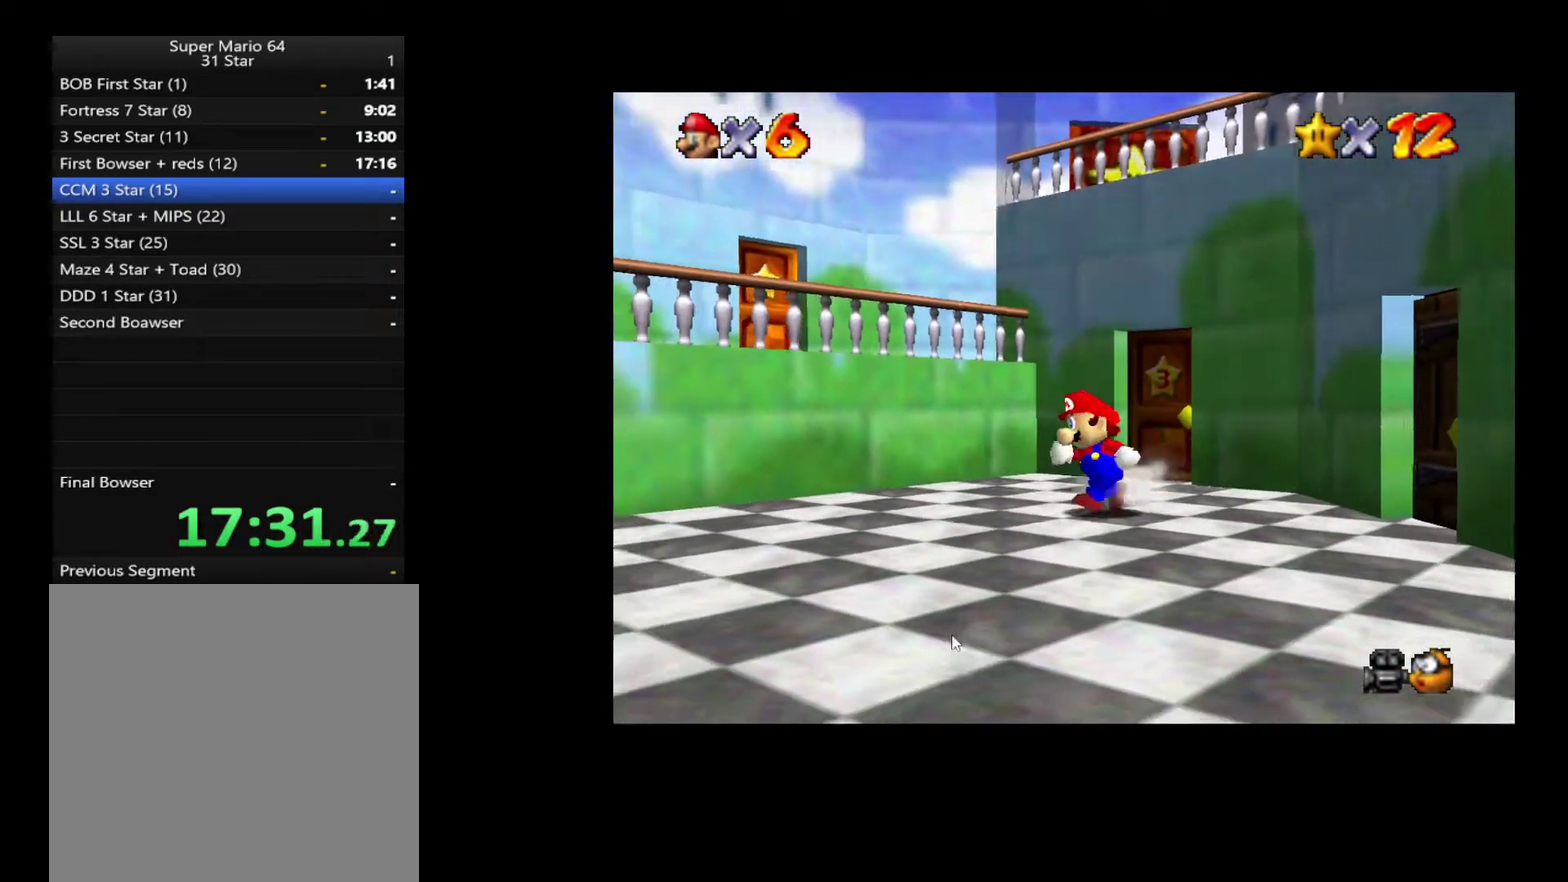
{"buttons": [], "left_stick": "up-right", "right_stick": "center", "events": [[150, "left_stick", "up-right"]]}
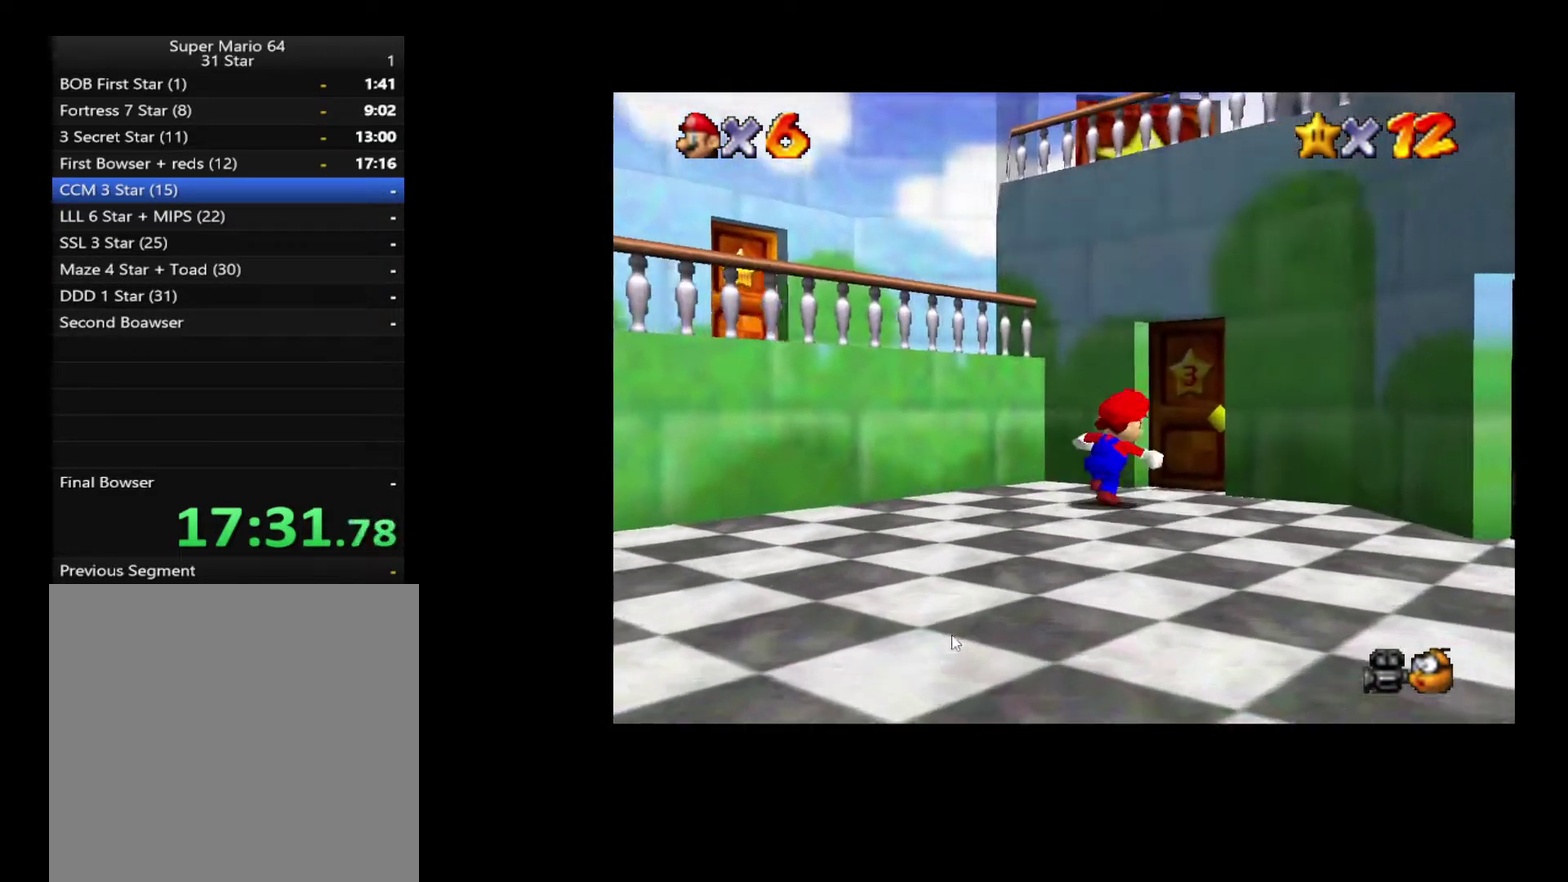
{"buttons": ["X"], "left_stick": "up", "right_stick": "center", "events": [[67, "left_stick", "down-left"], [350, "left_stick", "up-right"], [467, "left_stick", "up"], [500, "X", "down"]]}
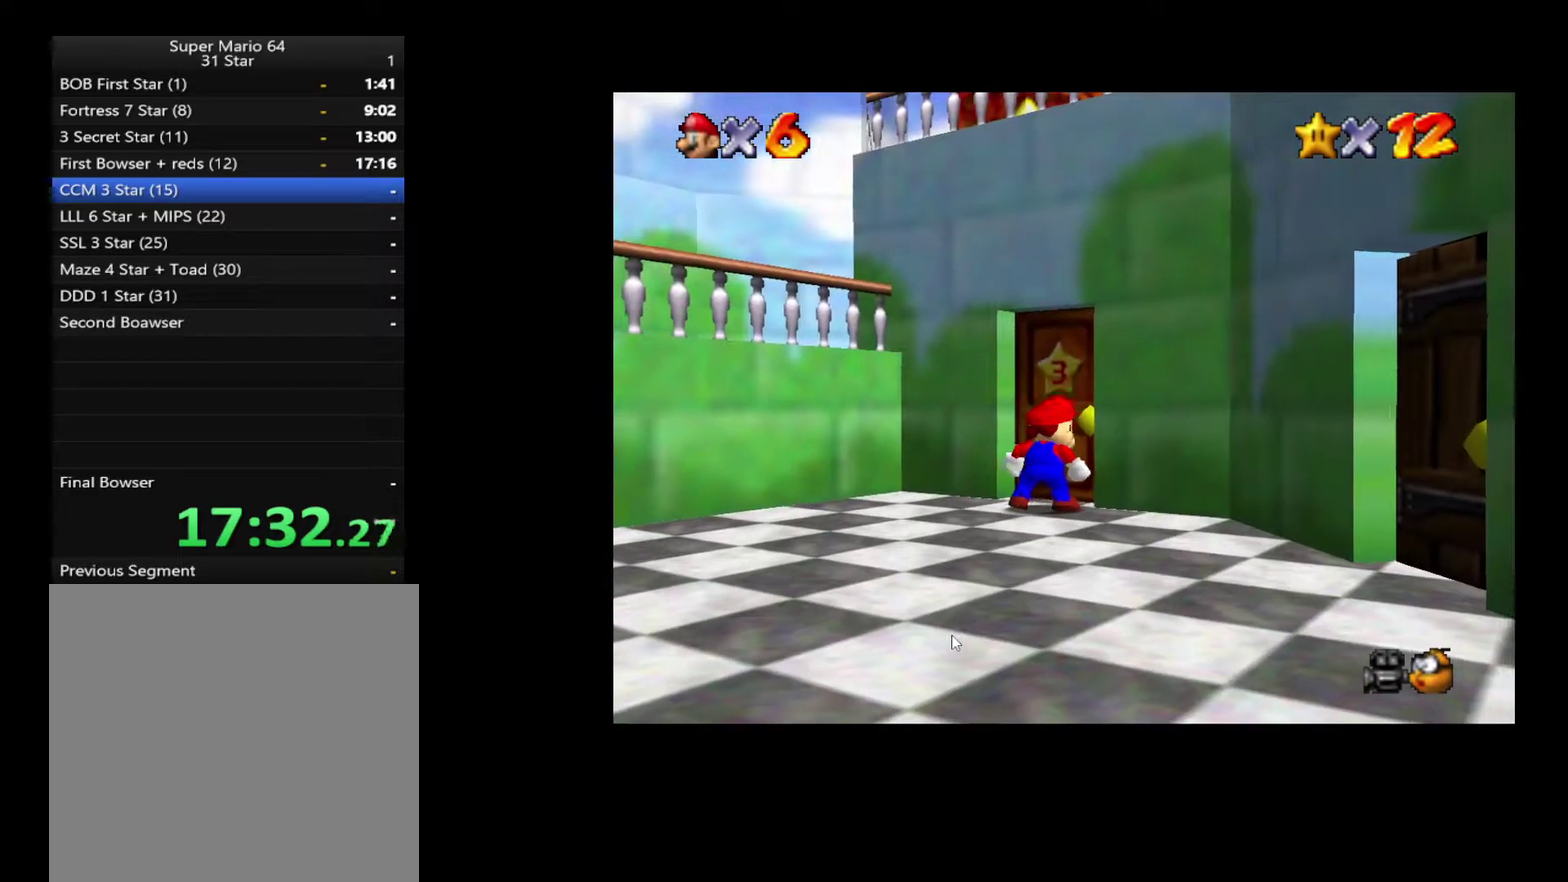
{"buttons": ["X"], "left_stick": "center", "right_stick": "center", "events": [[33, "left_stick", "center"], [133, "X", "up"], [267, "X", "down"], [417, "X", "up"], [500, "X", "down"]]}
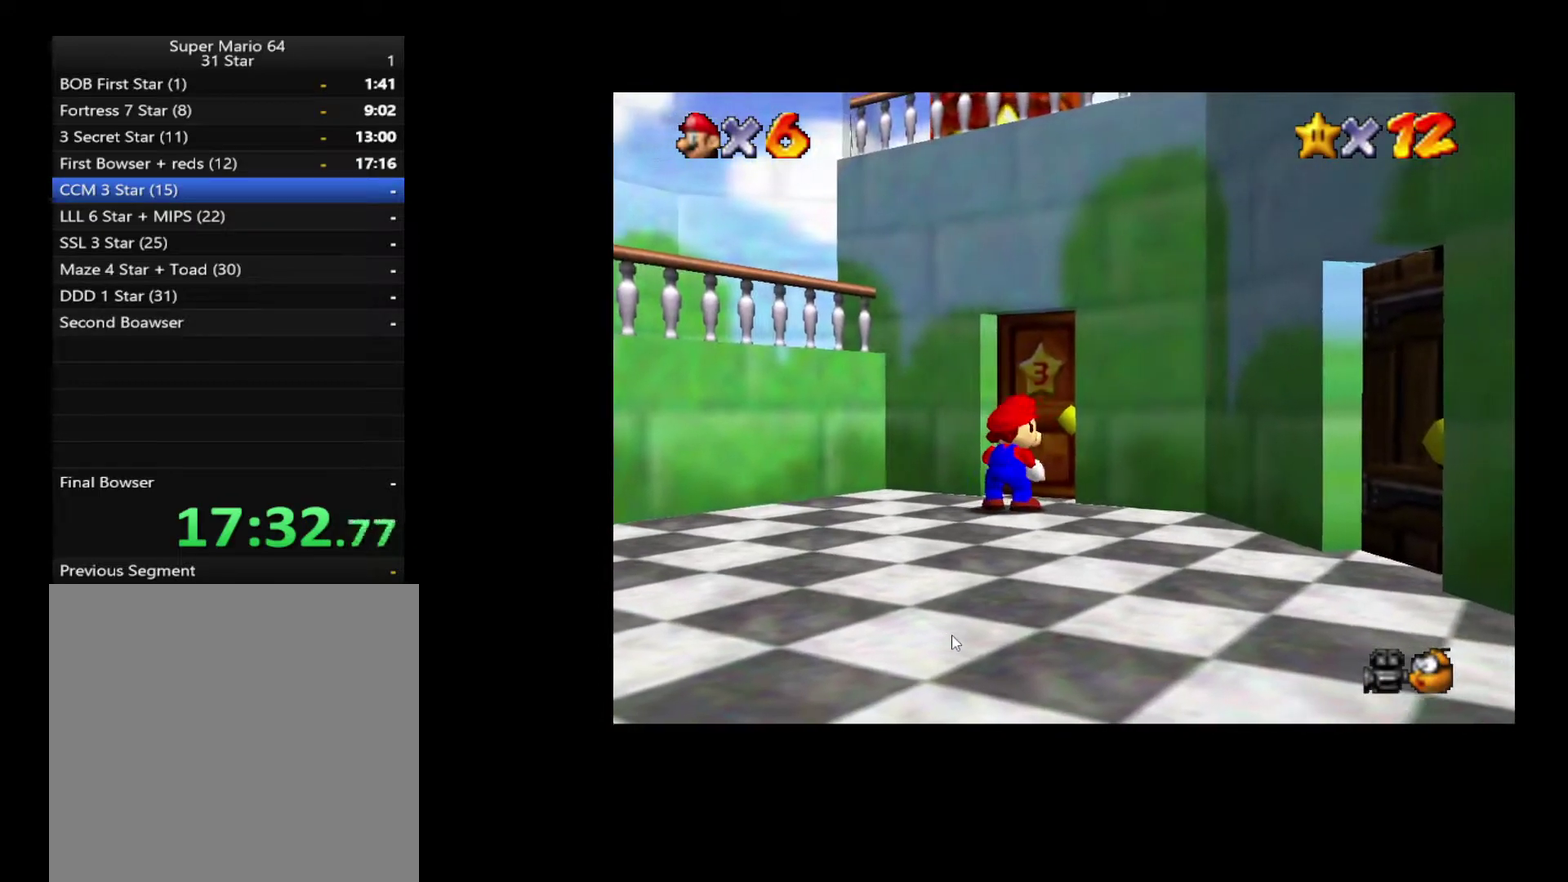
{"buttons": [], "left_stick": "center", "right_stick": "center", "events": [[150, "X", "up"]]}
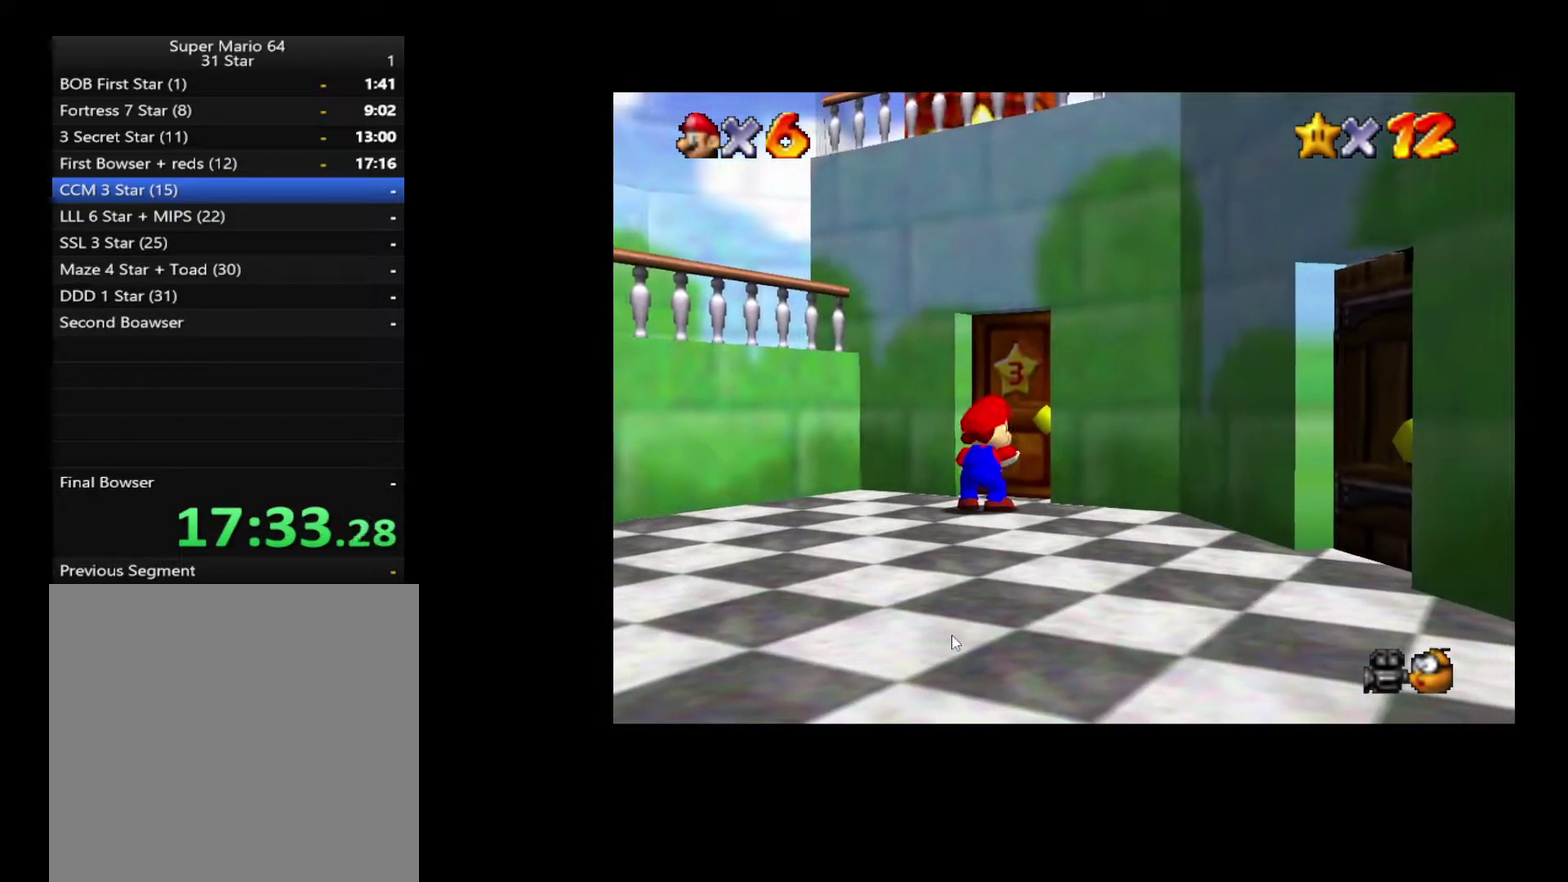
{"buttons": ["X"], "left_stick": "center", "right_stick": "center", "events": [[250, "X", "down"], [333, "X", "up"], [483, "X", "down"]]}
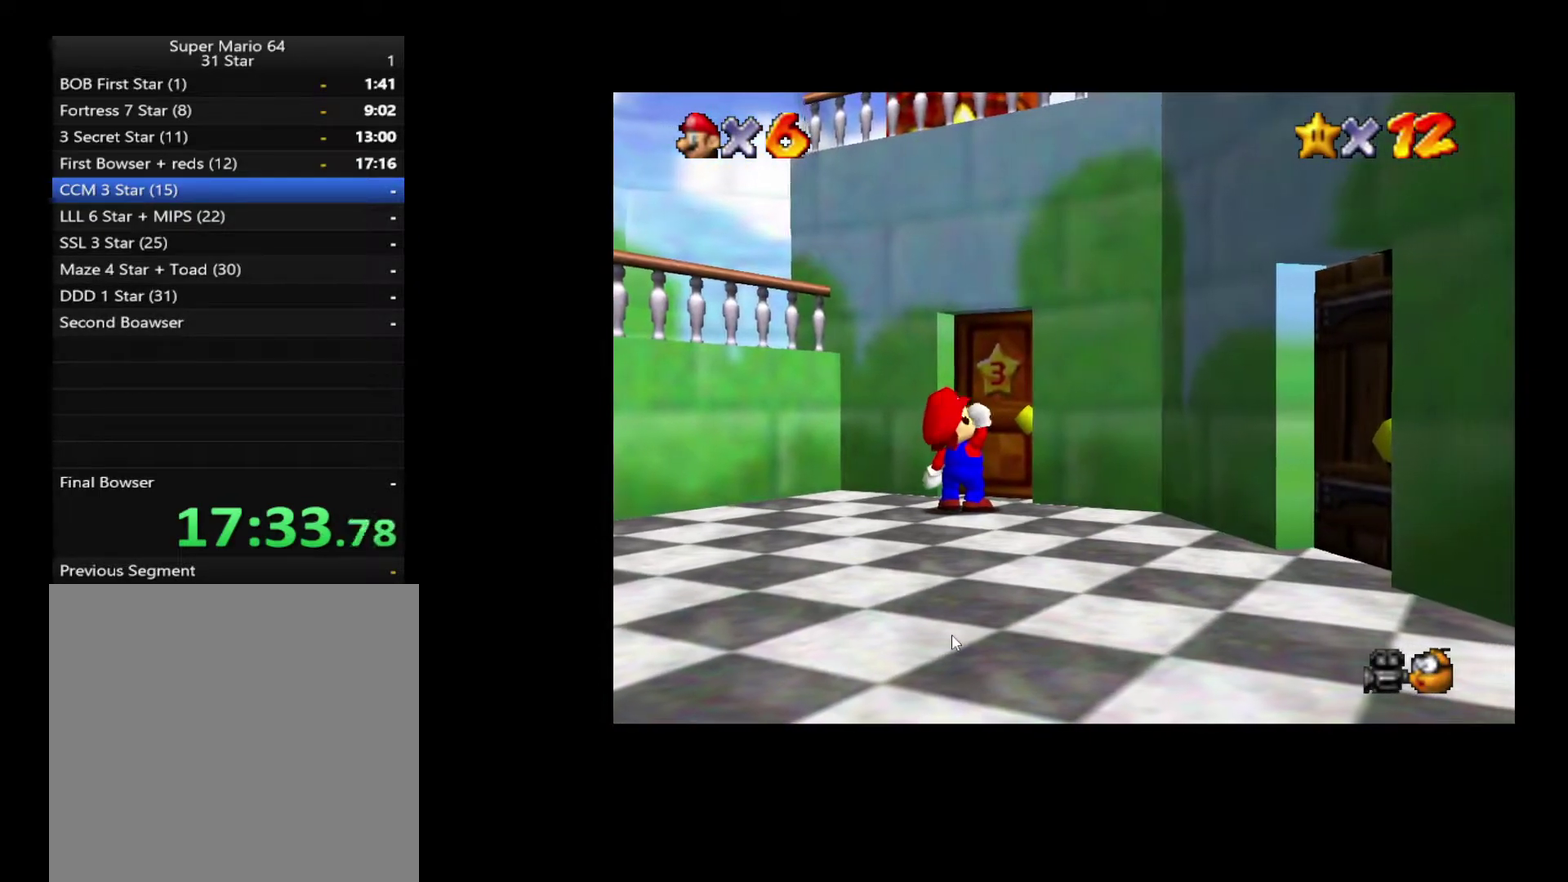
{"buttons": [], "left_stick": "center", "right_stick": "center", "events": [[100, "X", "up"], [200, "X", "down"], [367, "X", "up"]]}
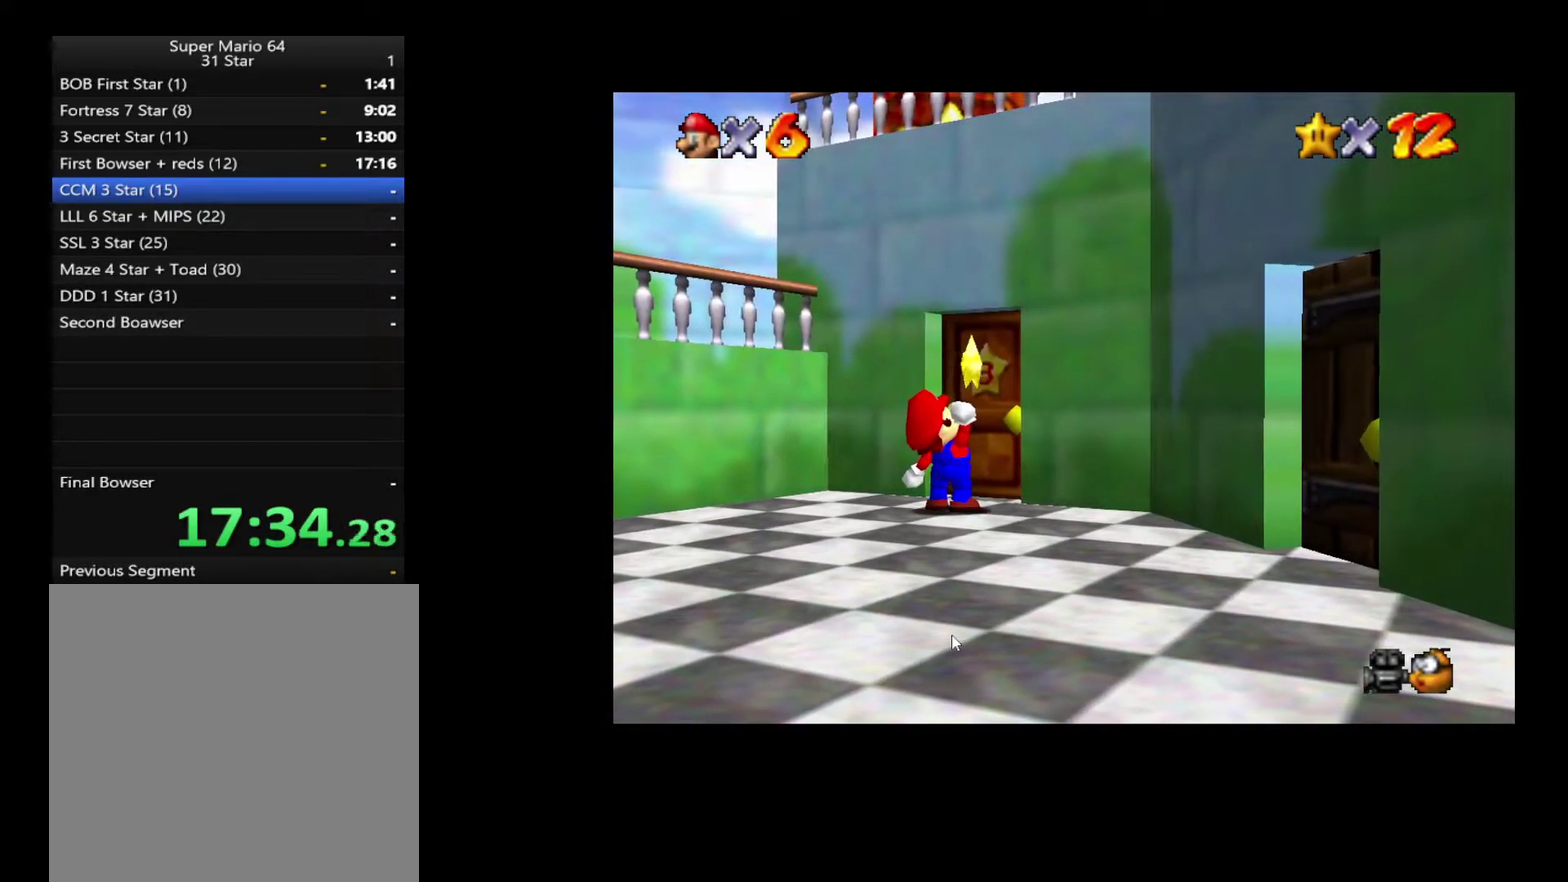
{"buttons": [], "left_stick": "up", "right_stick": "center", "events": [[233, "left_stick", "up"]]}
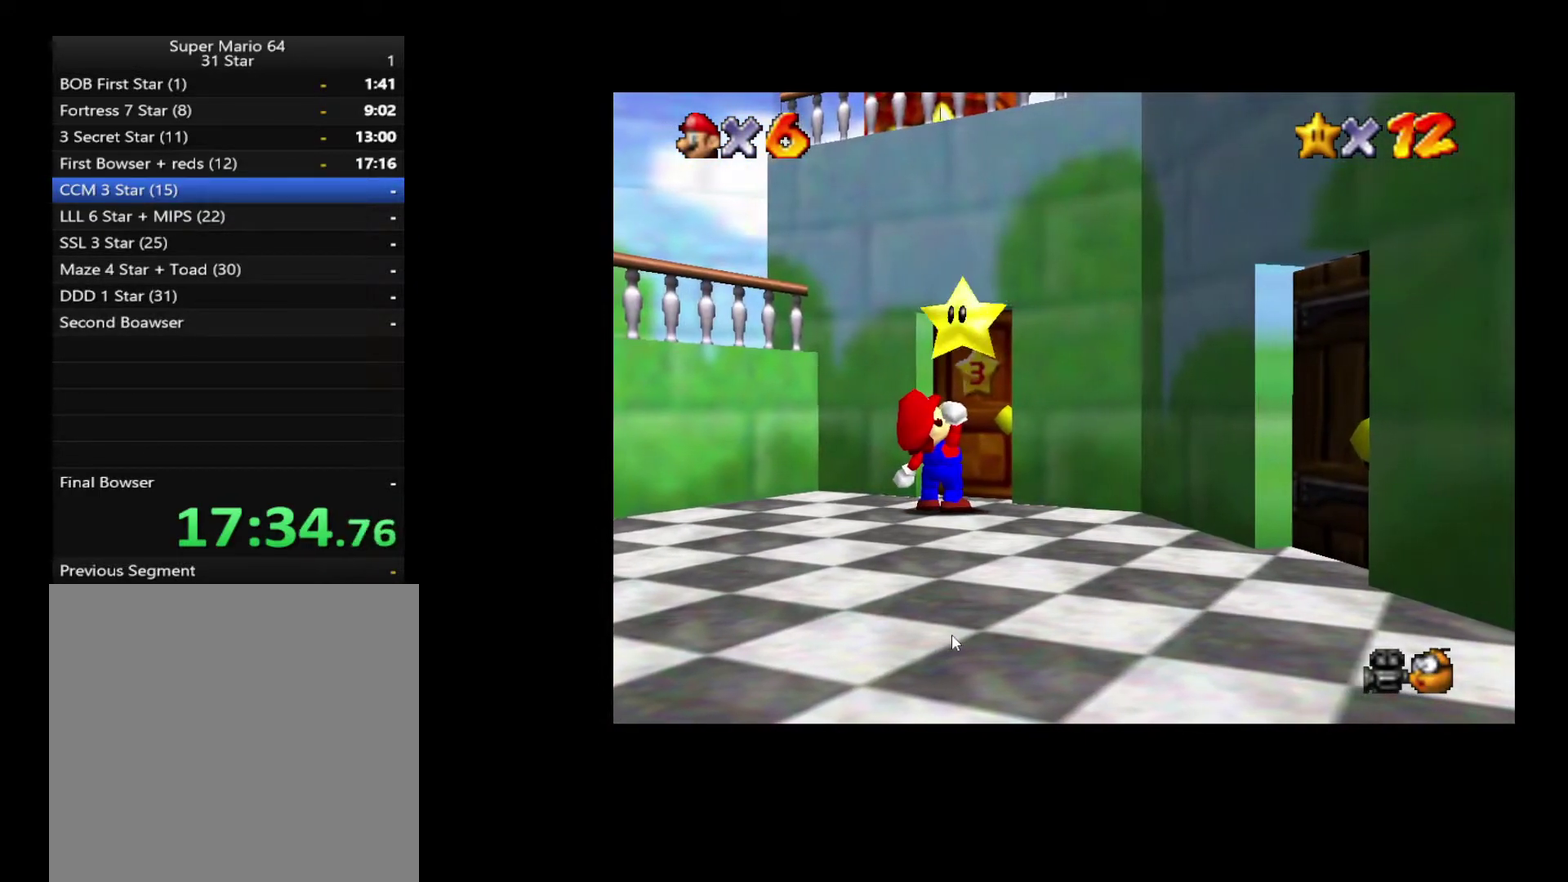
{"buttons": [], "left_stick": "up", "right_stick": "center", "events": [[83, "X", "down"], [183, "X", "up"], [250, "X", "down"], [383, "X", "up"]]}